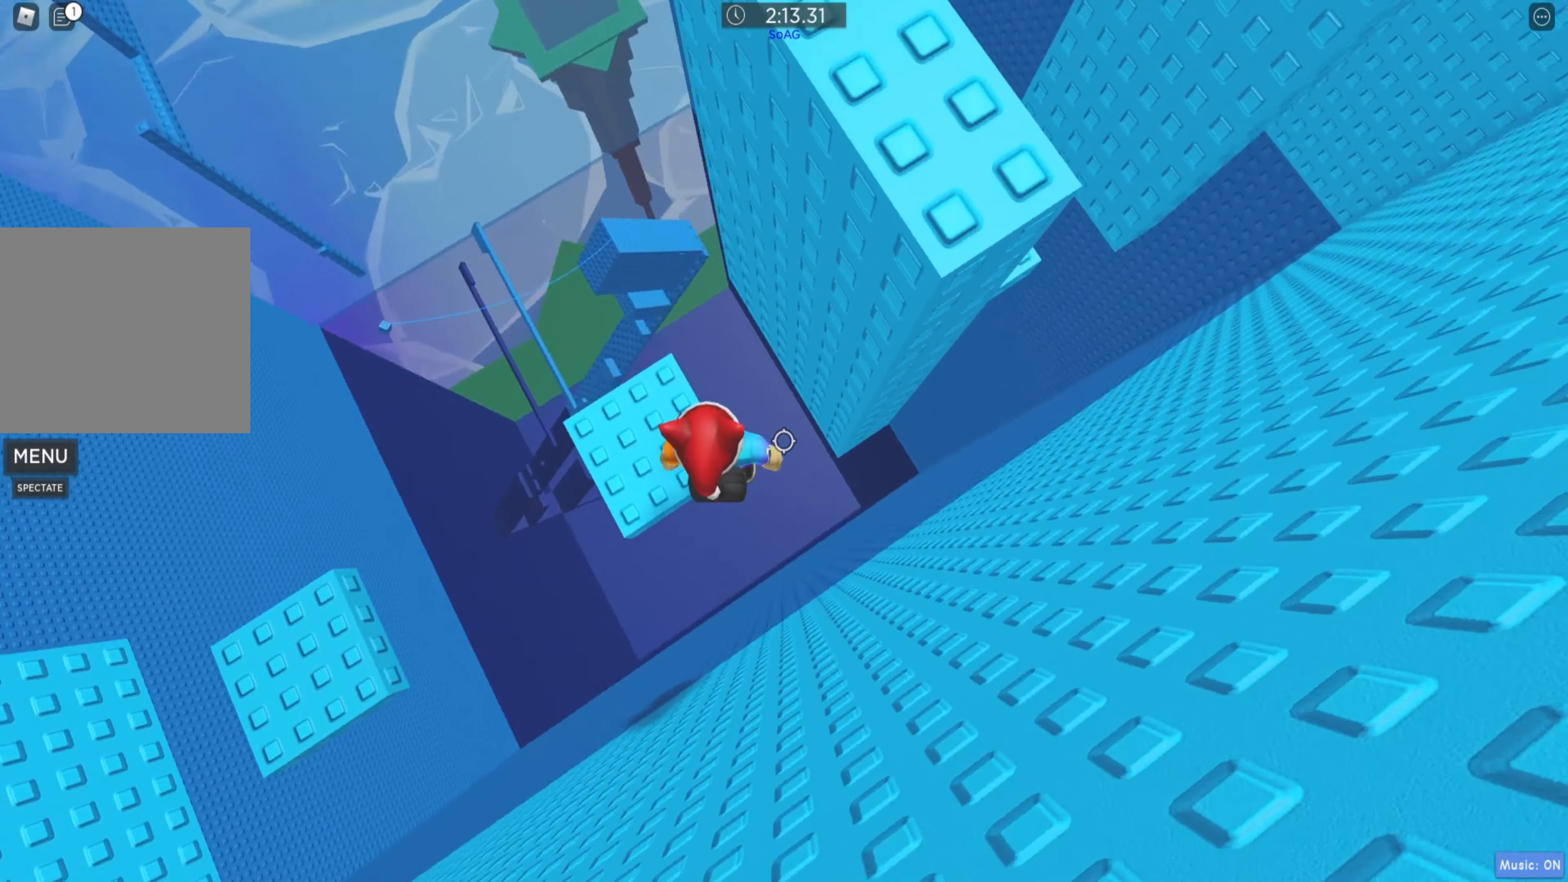
Gameplay with keyboard; each line is a JSON object with the keys held at the frame after it. "events" lists presses ("down") and releases ("up") of "a", "ctrl", "d", "e", "q", "s", "shift", "space" and "w" between this image and that frame as [ms after this image, input, new state], when the widget could be followed in between. No other keys are recorded. Mouse input is not recorded.
{"keys": ["d", "space"], "events": [[267, "d", "down"], [400, "space", "down"]]}
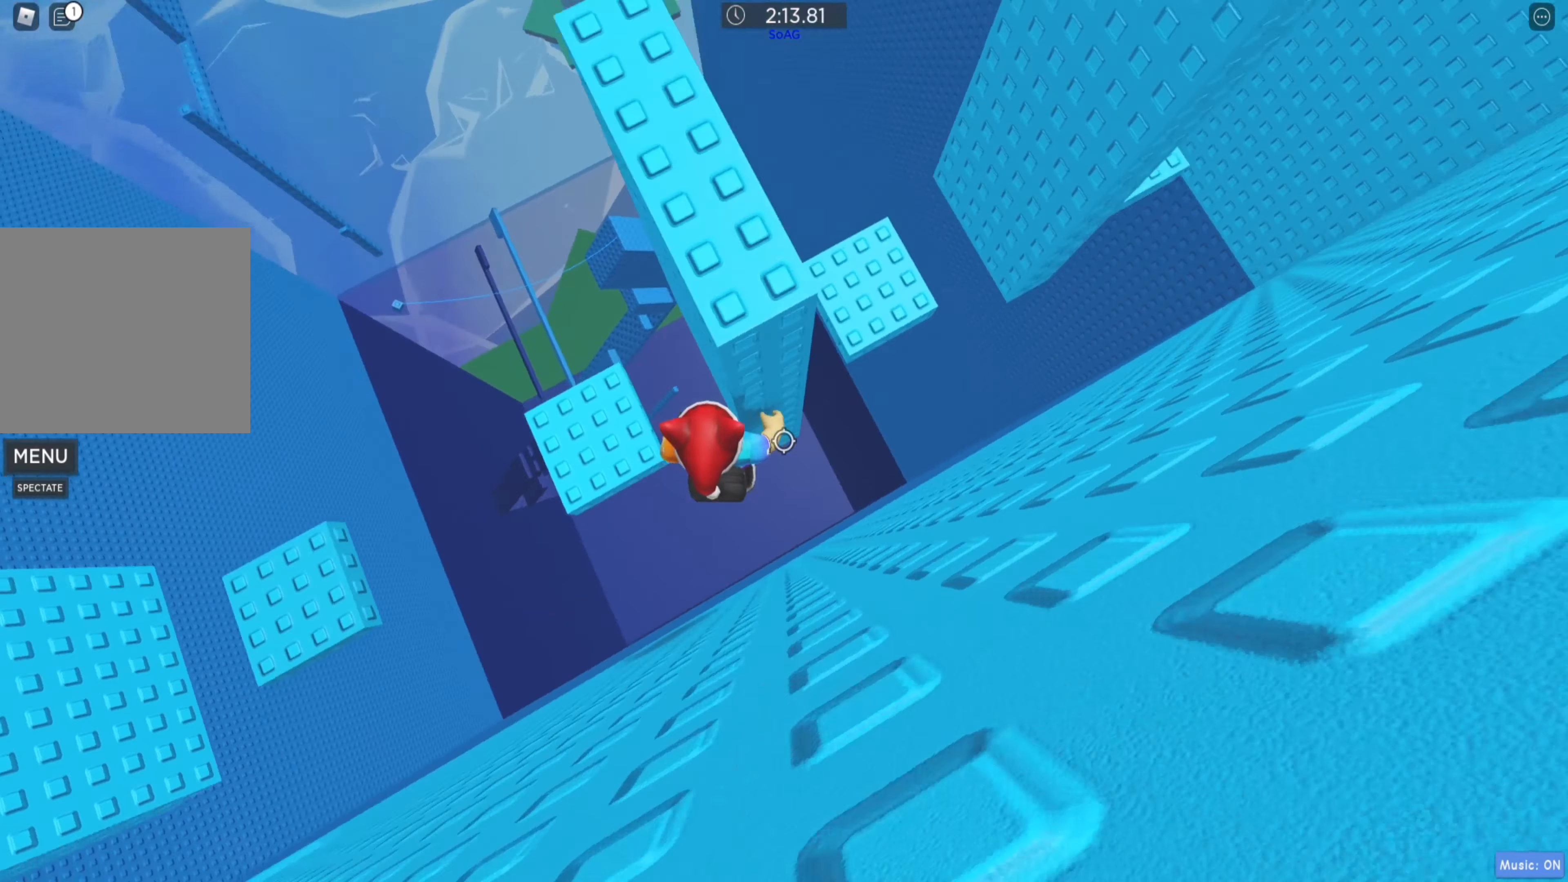
{"keys": ["d"], "events": [[17, "space", "up"]]}
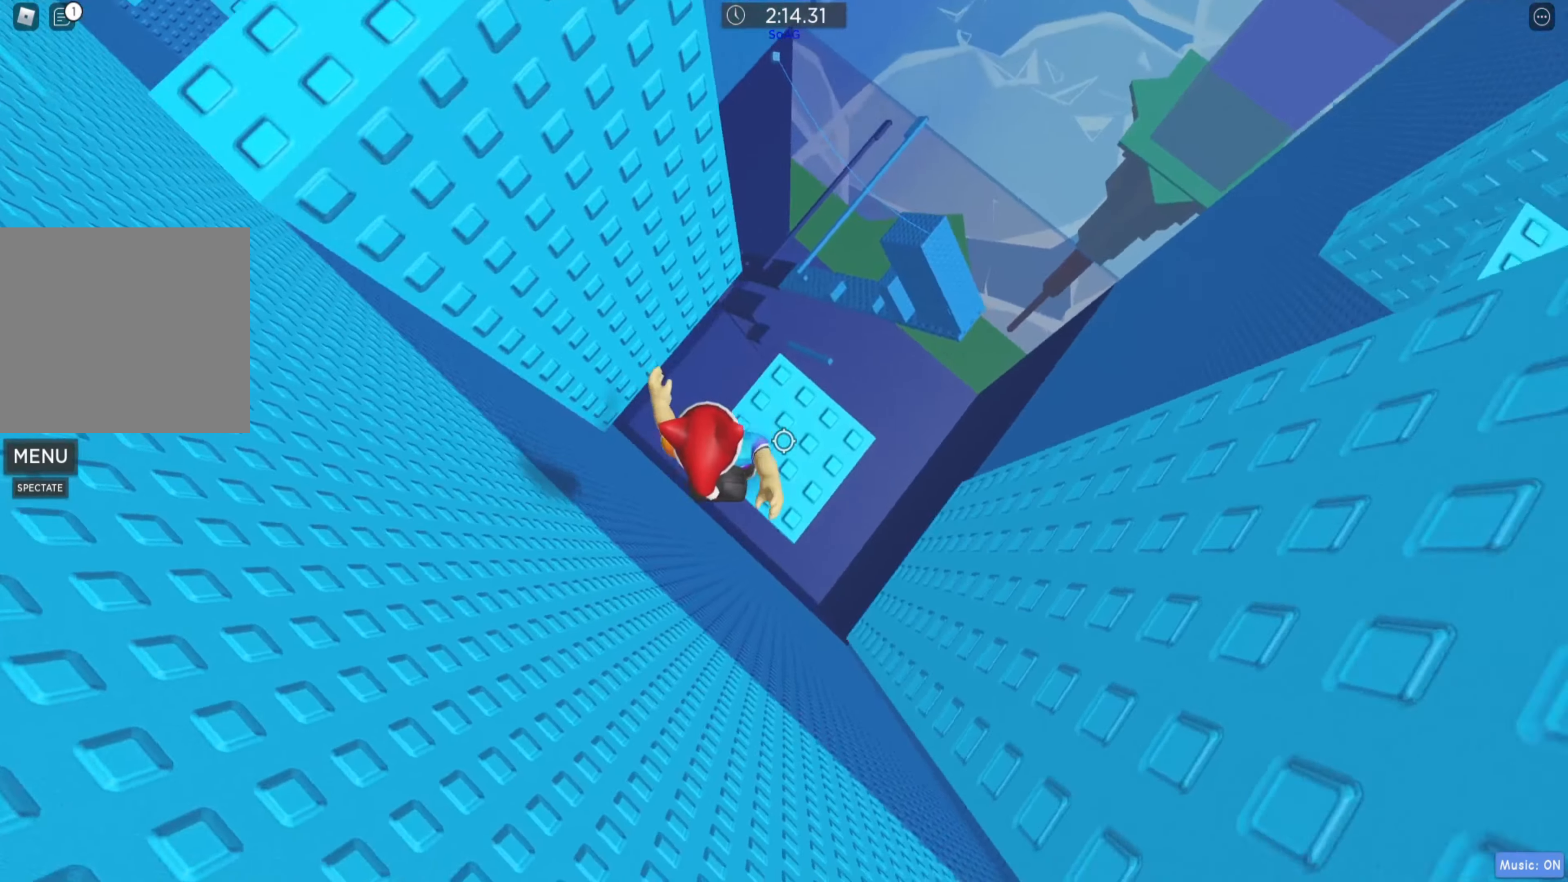
{"keys": ["d"], "events": [[67, "d", "up"], [450, "d", "down"]]}
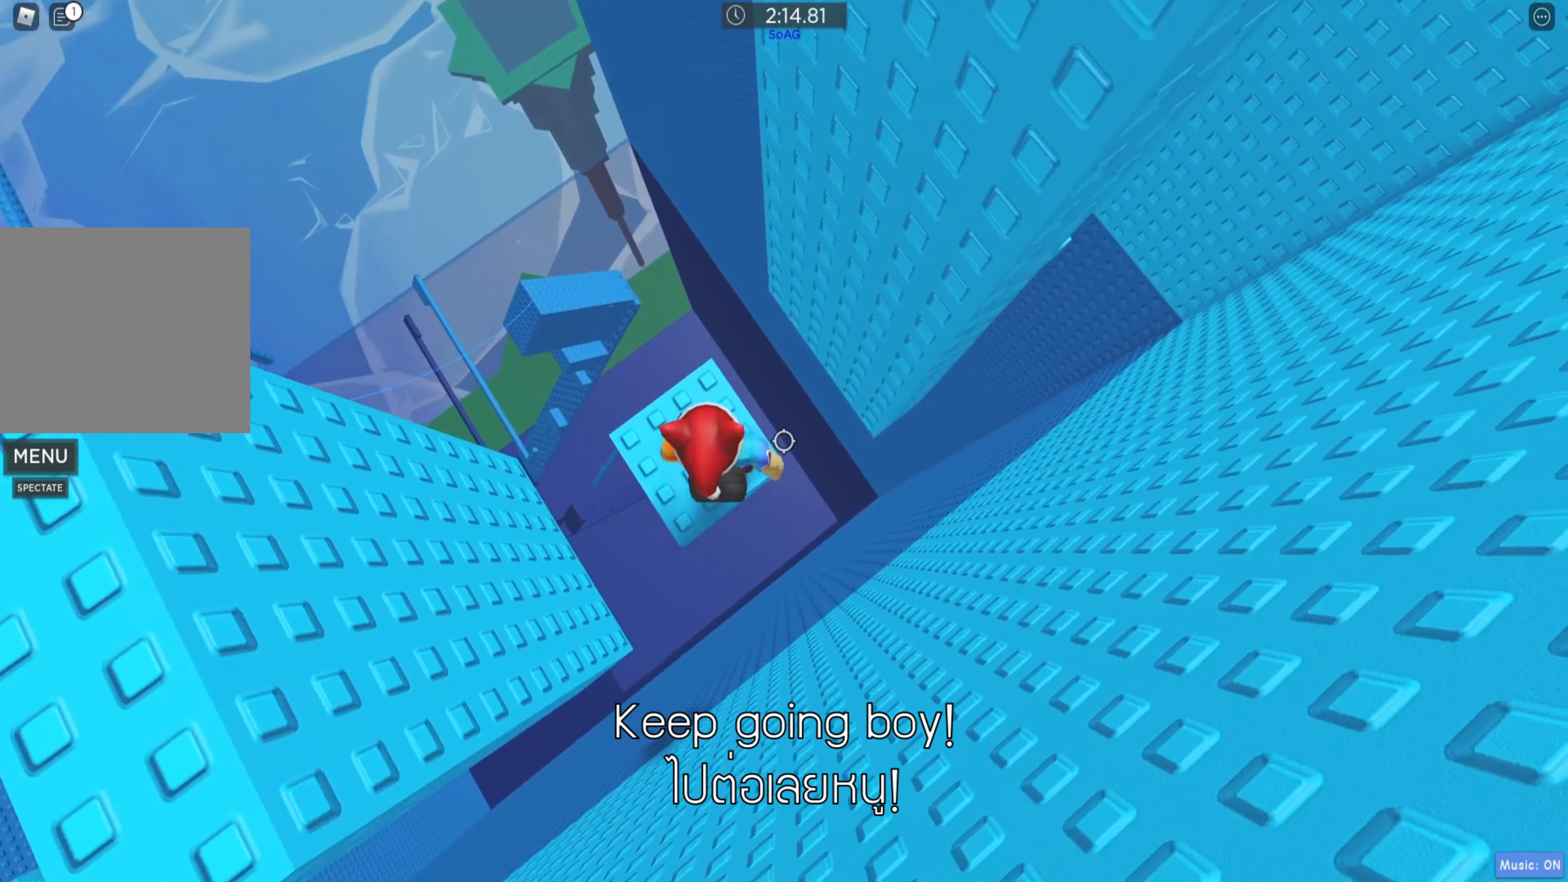
{"keys": [], "events": [[67, "d", "up"], [150, "shift", "down"], [267, "shift", "up"]]}
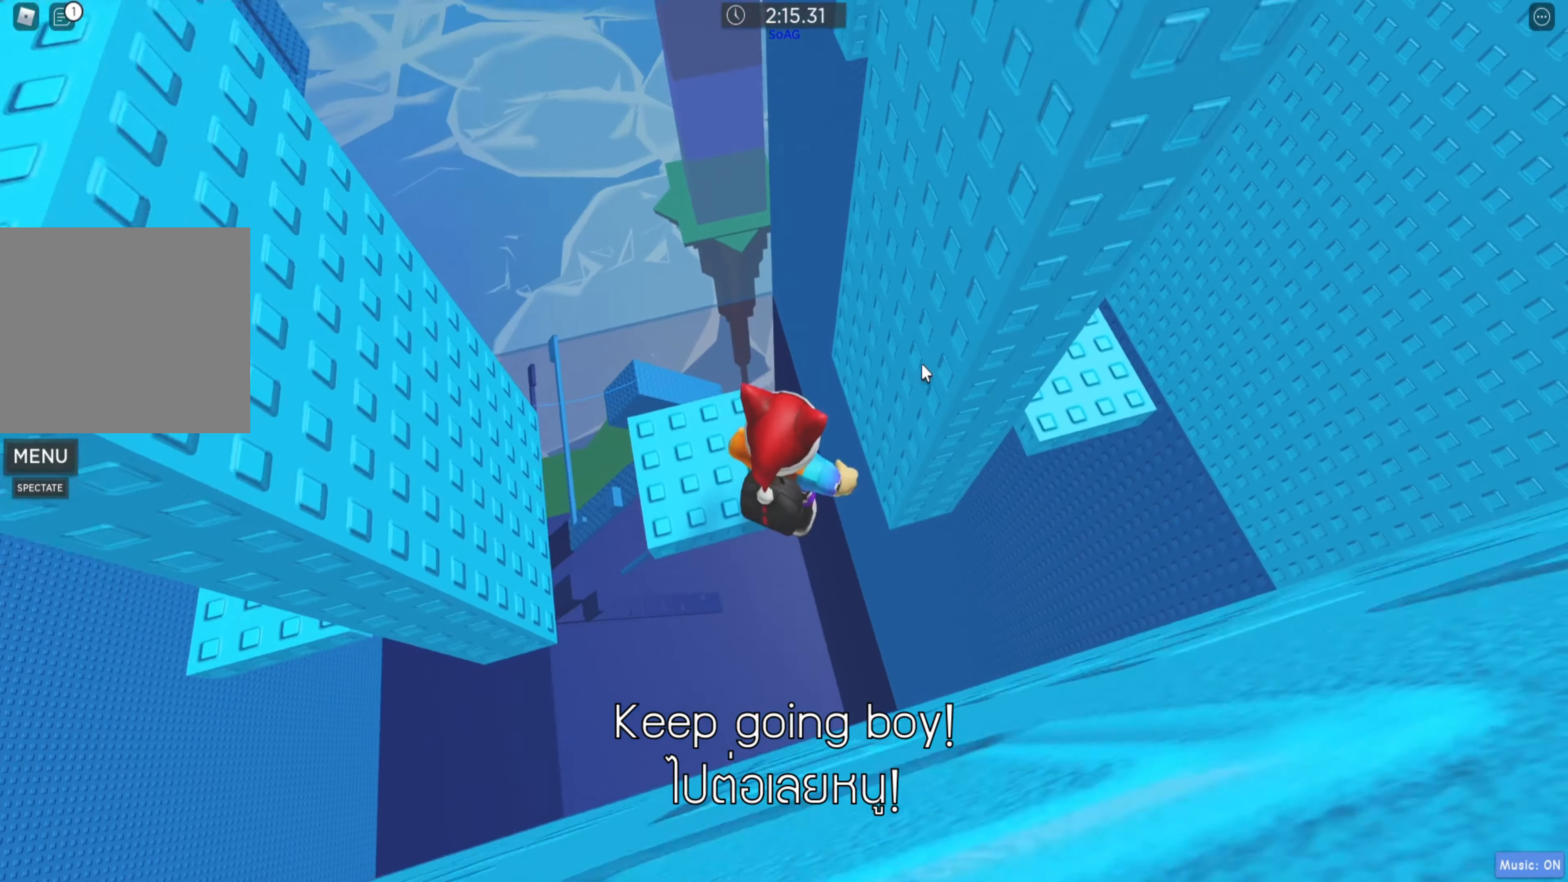
{"keys": ["d"], "events": [[133, "shift", "down"], [250, "shift", "up"], [500, "d", "down"]]}
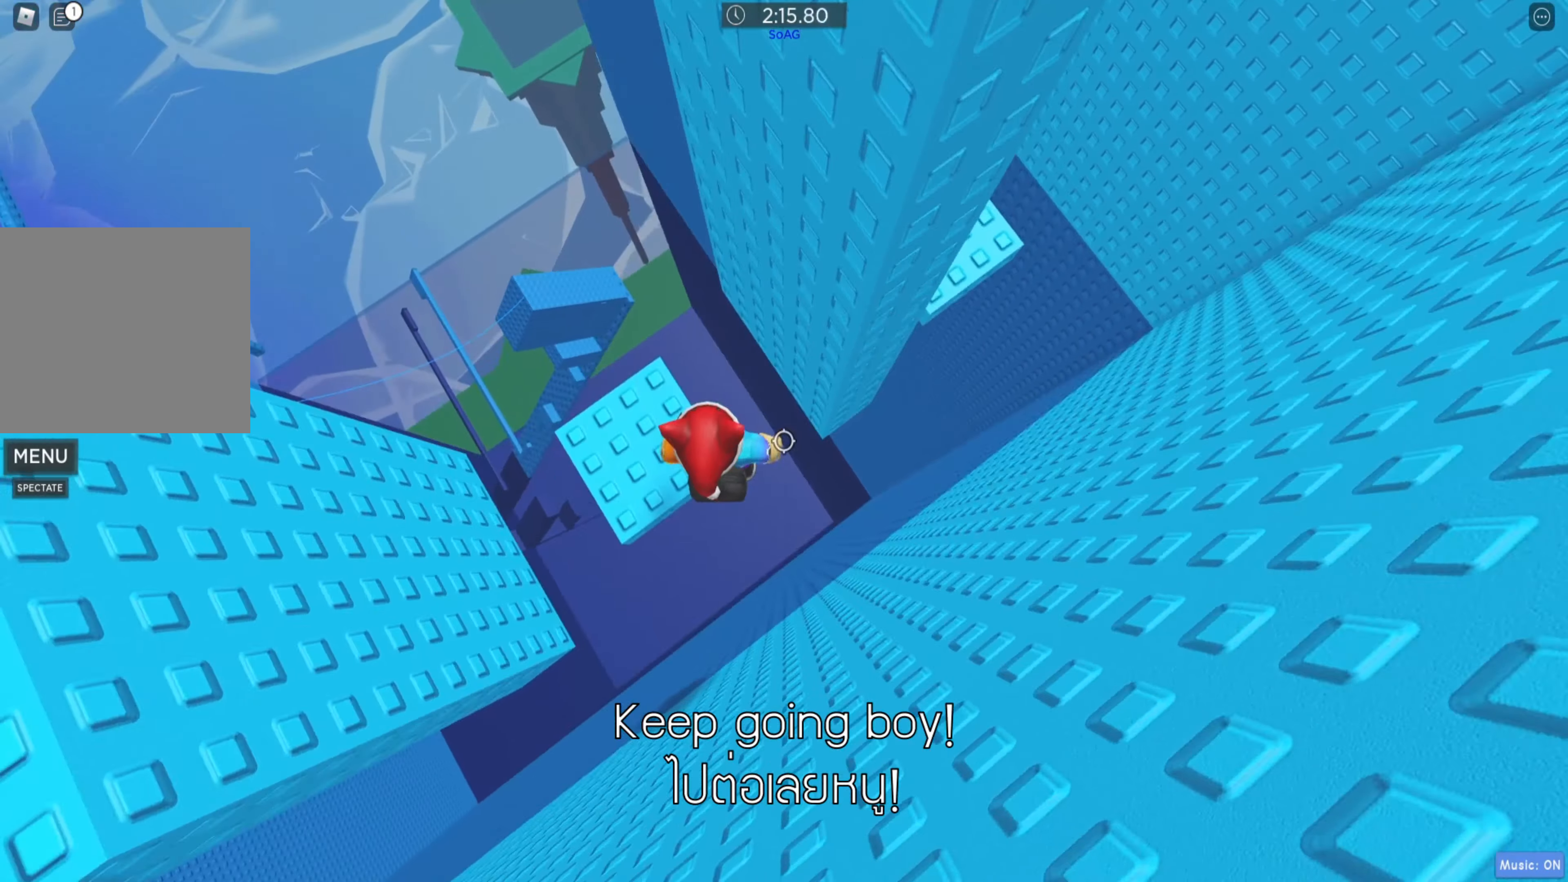
{"keys": ["d"], "events": [[100, "space", "down"], [217, "space", "up"]]}
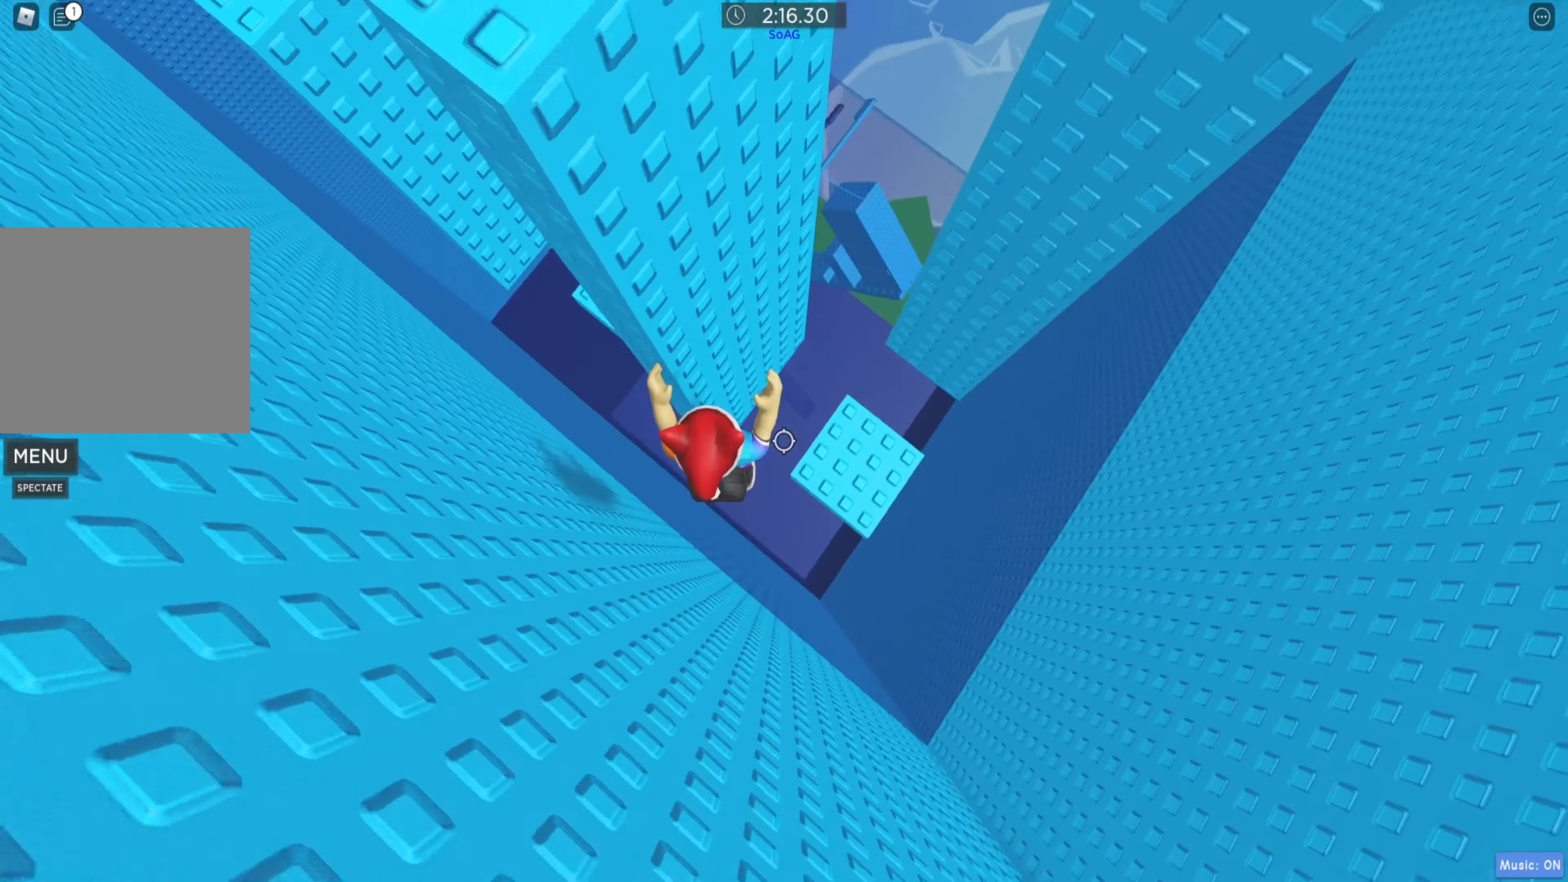
{"keys": ["d"], "events": [[300, "d", "up"], [484, "d", "down"]]}
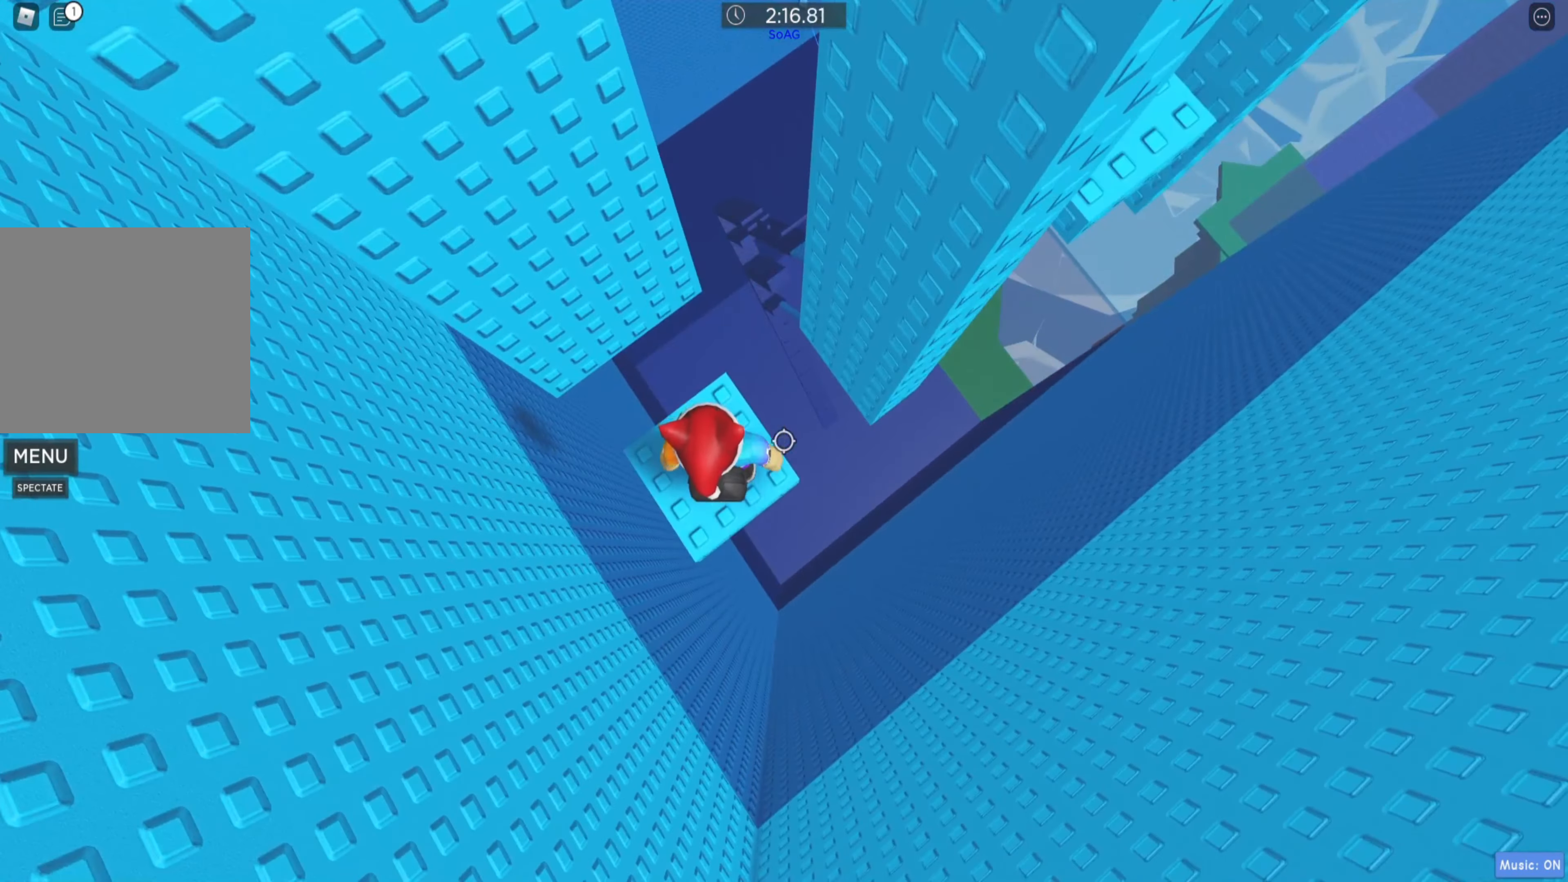
{"keys": [], "events": [[117, "d", "up"], [200, "shift", "down"], [317, "shift", "up"]]}
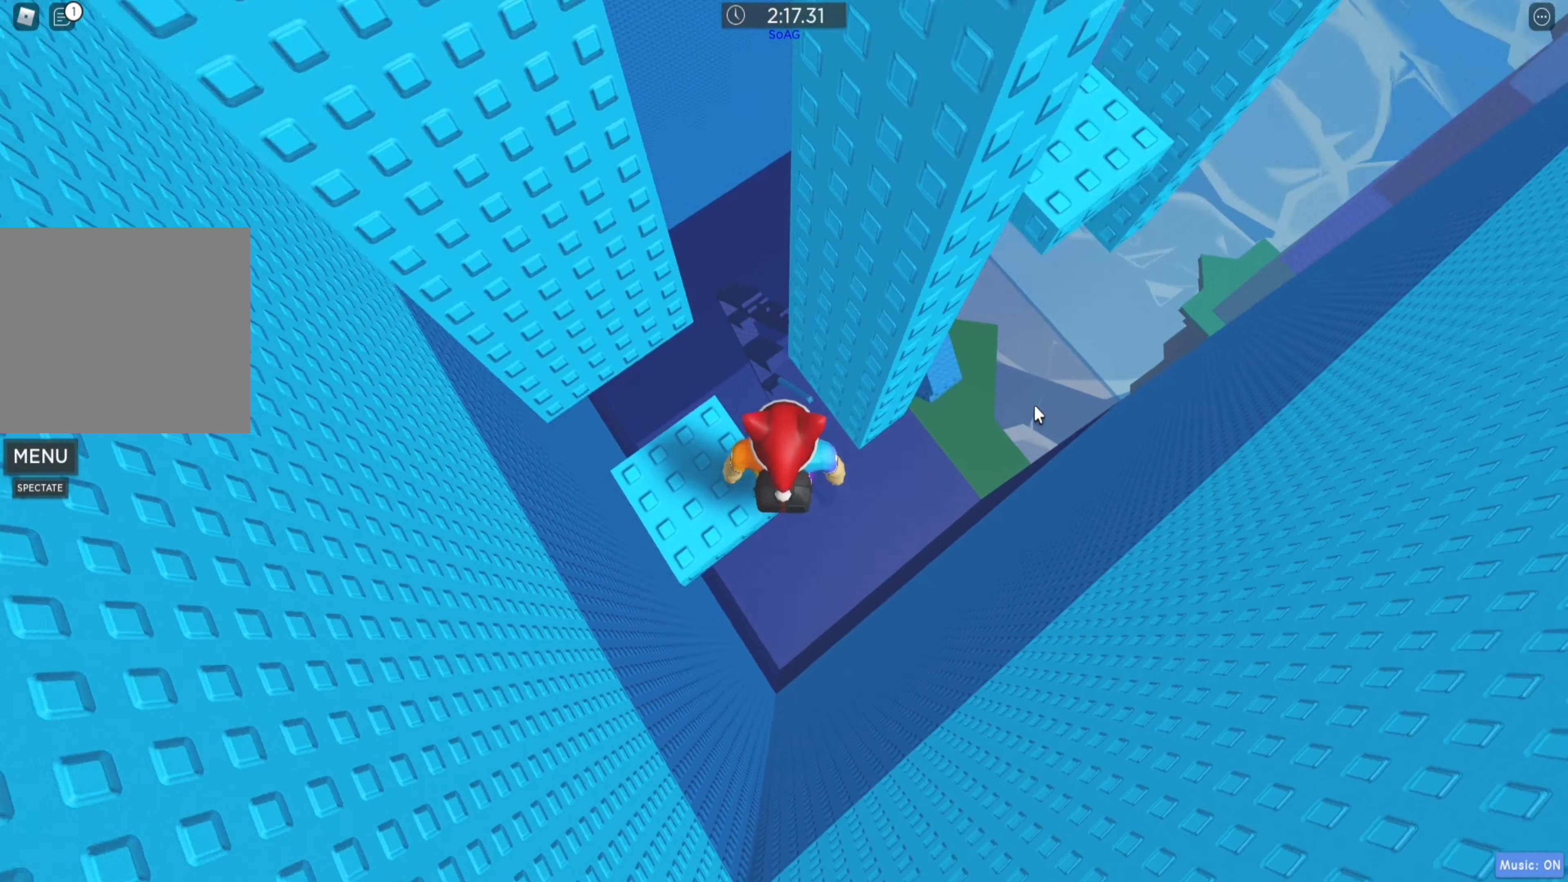
{"keys": [], "events": [[217, "shift", "down"], [334, "shift", "up"]]}
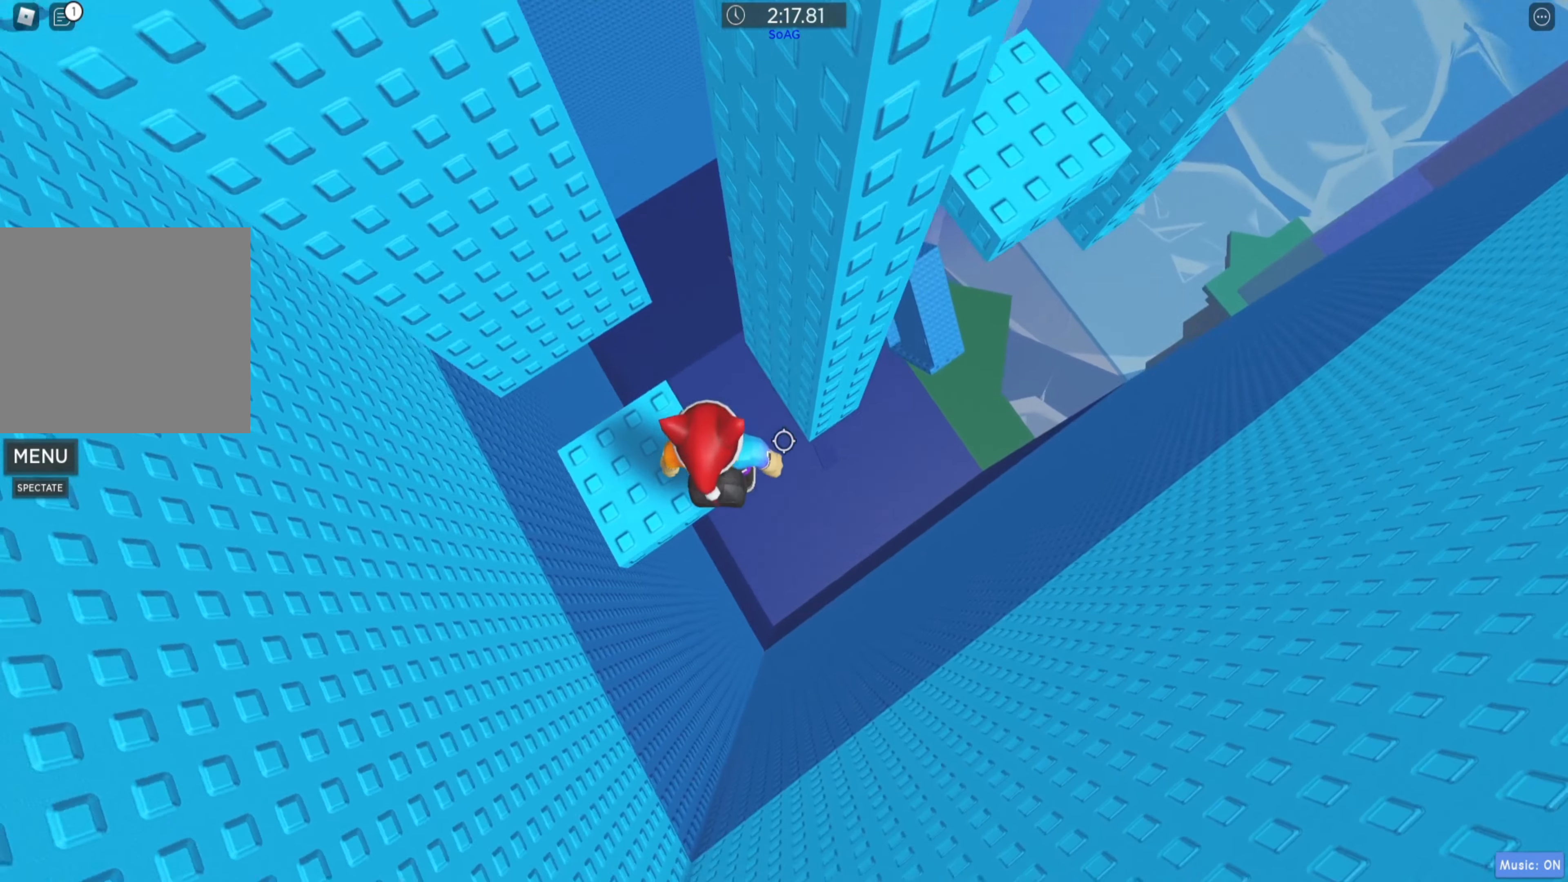
{"keys": ["d"], "events": [[134, "d", "down"], [250, "space", "down"], [367, "space", "up"]]}
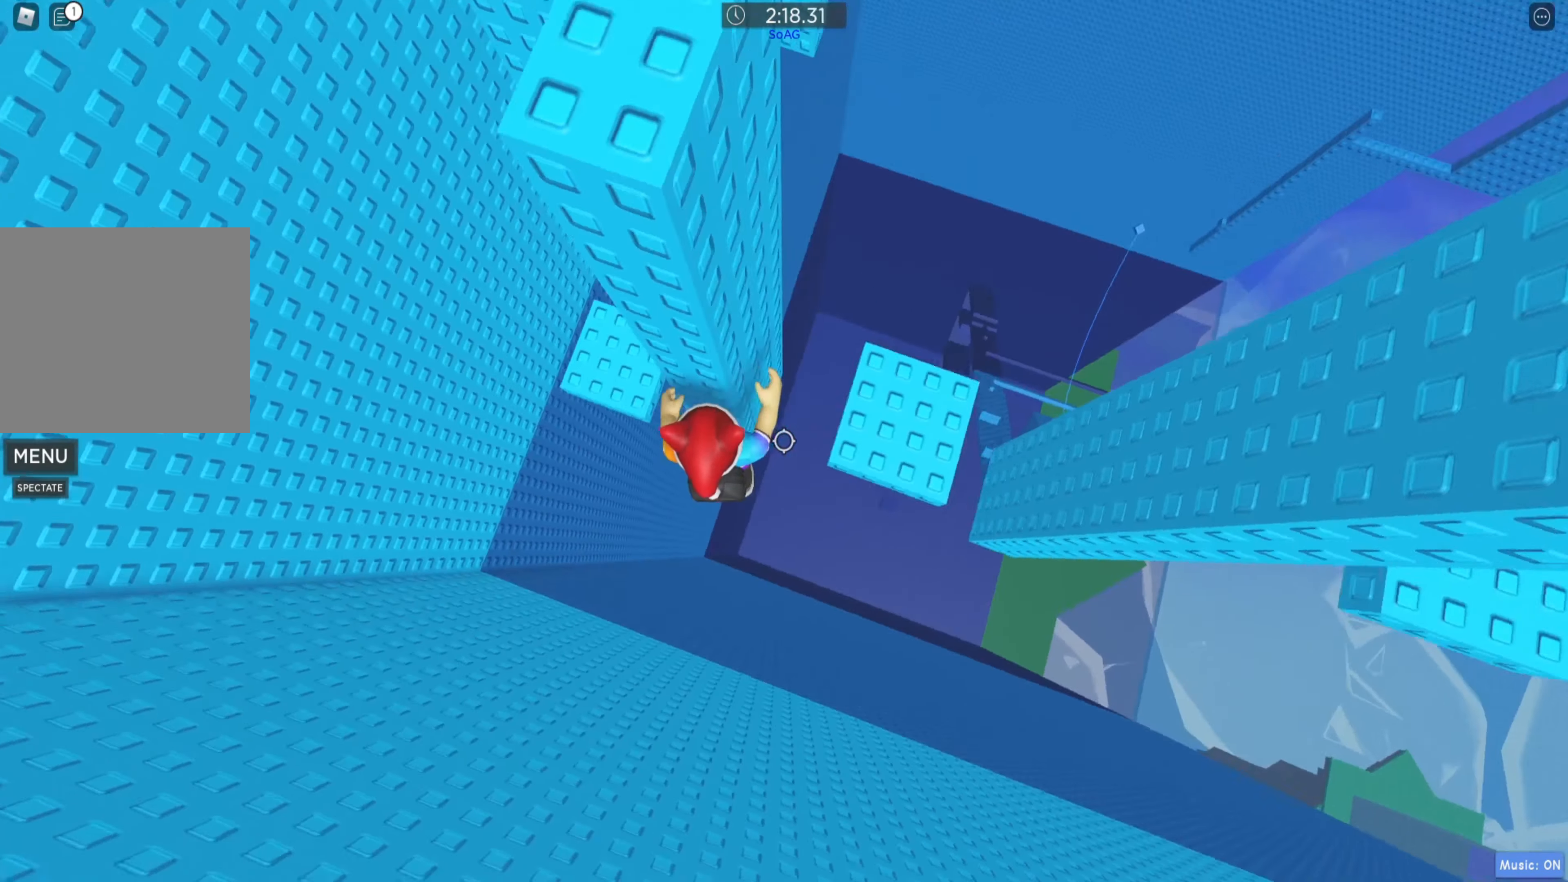
{"keys": [], "events": [[334, "d", "up"]]}
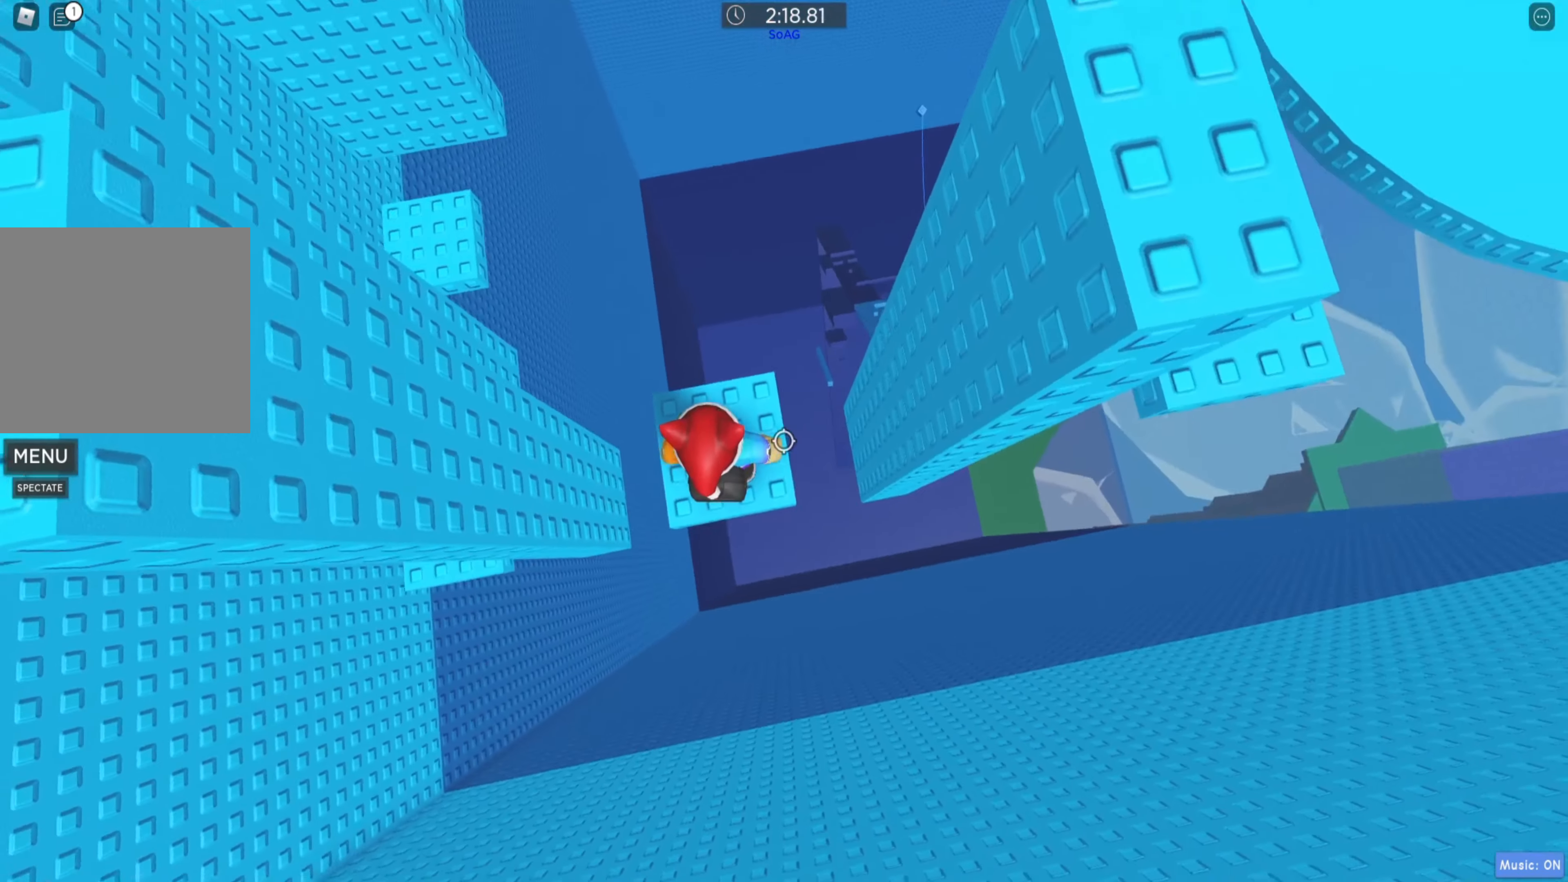
{"keys": [], "events": [[300, "d", "down"], [417, "d", "up"]]}
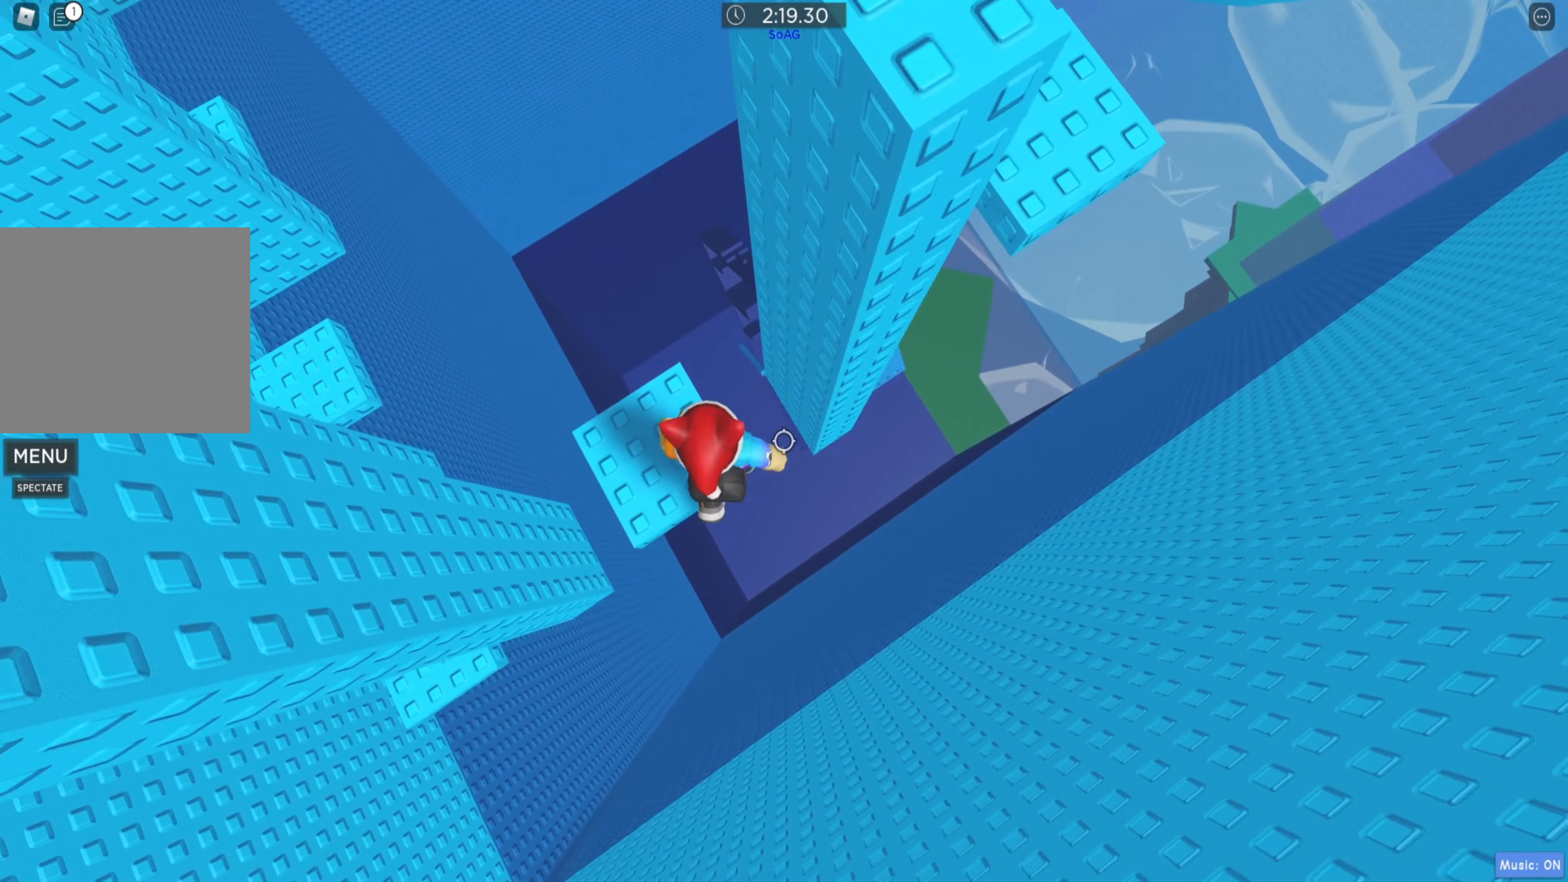
{"keys": [], "events": [[34, "shift", "down"], [167, "shift", "up"], [367, "shift", "down"], [484, "shift", "up"]]}
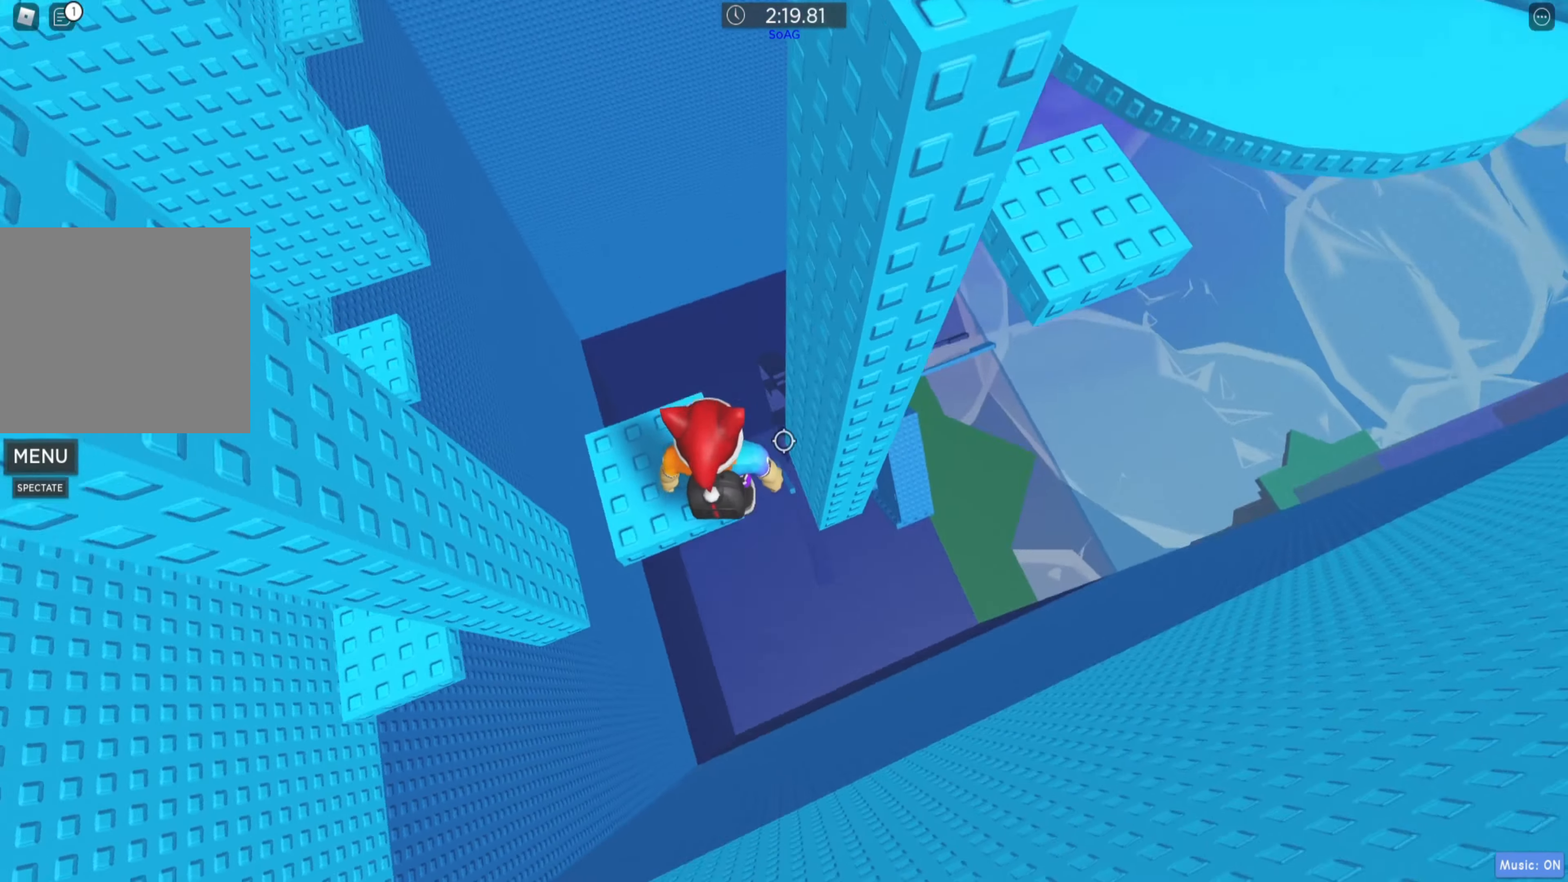
{"keys": ["d", "space"], "events": [[317, "d", "down"], [450, "space", "down"]]}
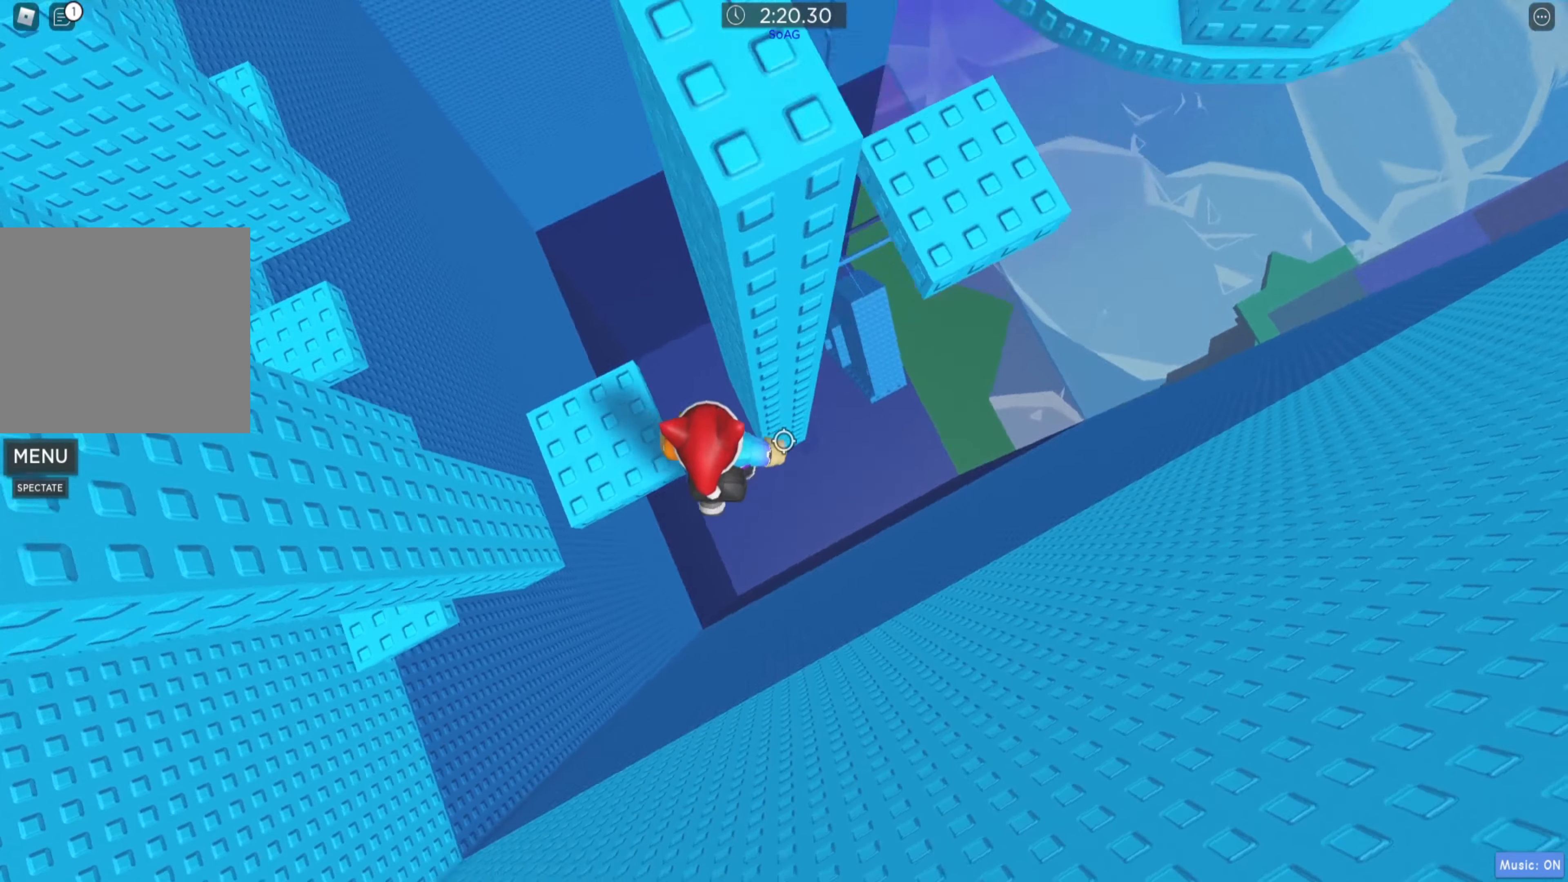
{"keys": ["d"], "events": [[67, "space", "up"]]}
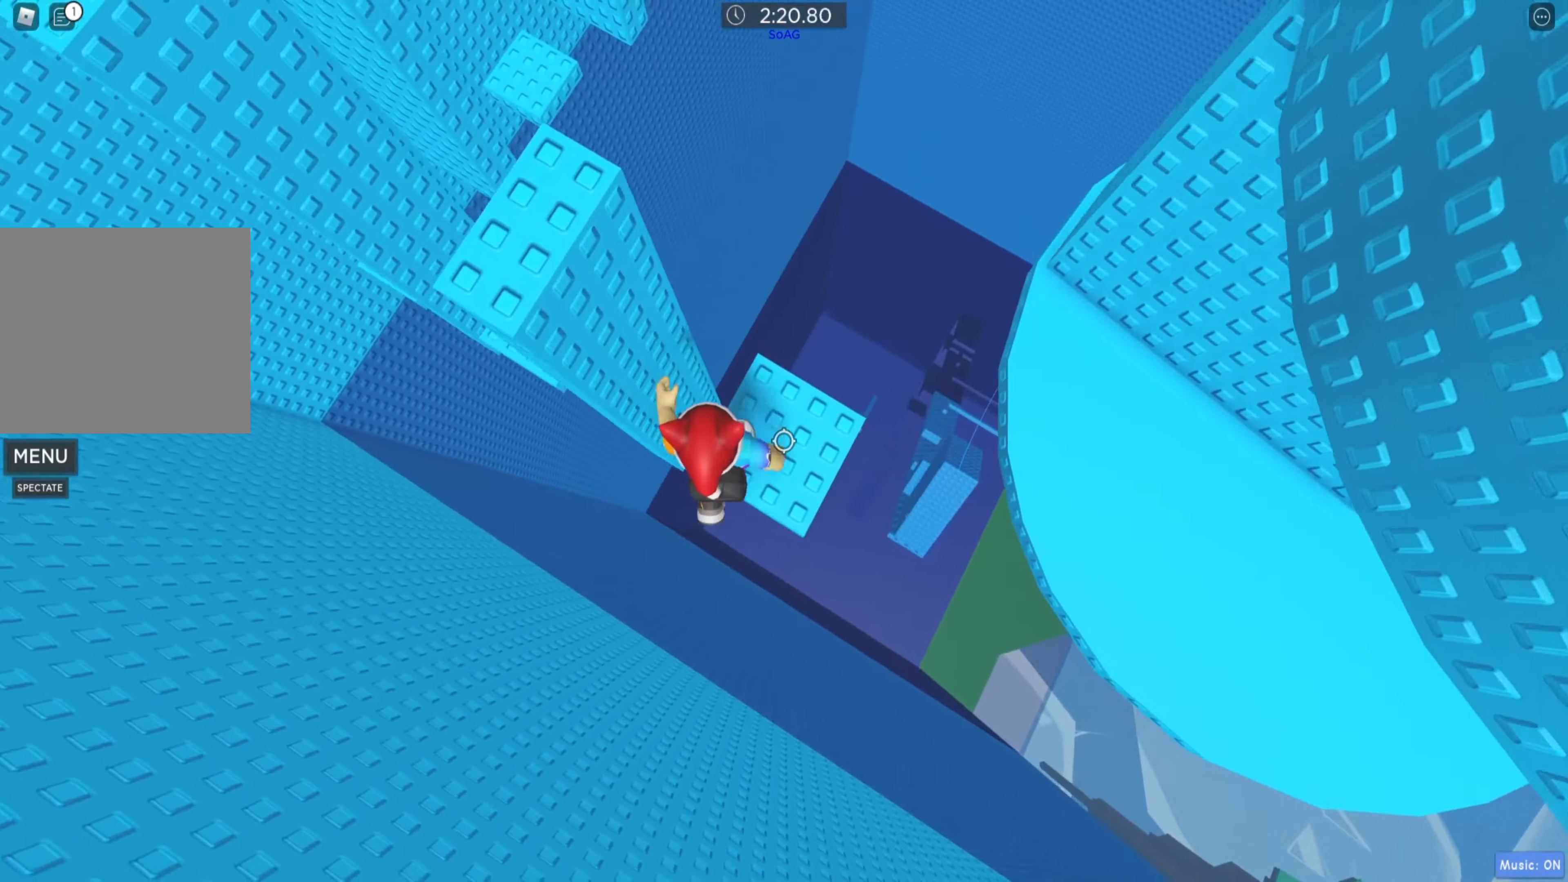
{"keys": [], "events": [[33, "d", "up"], [33, "shift", "down"], [166, "shift", "up"]]}
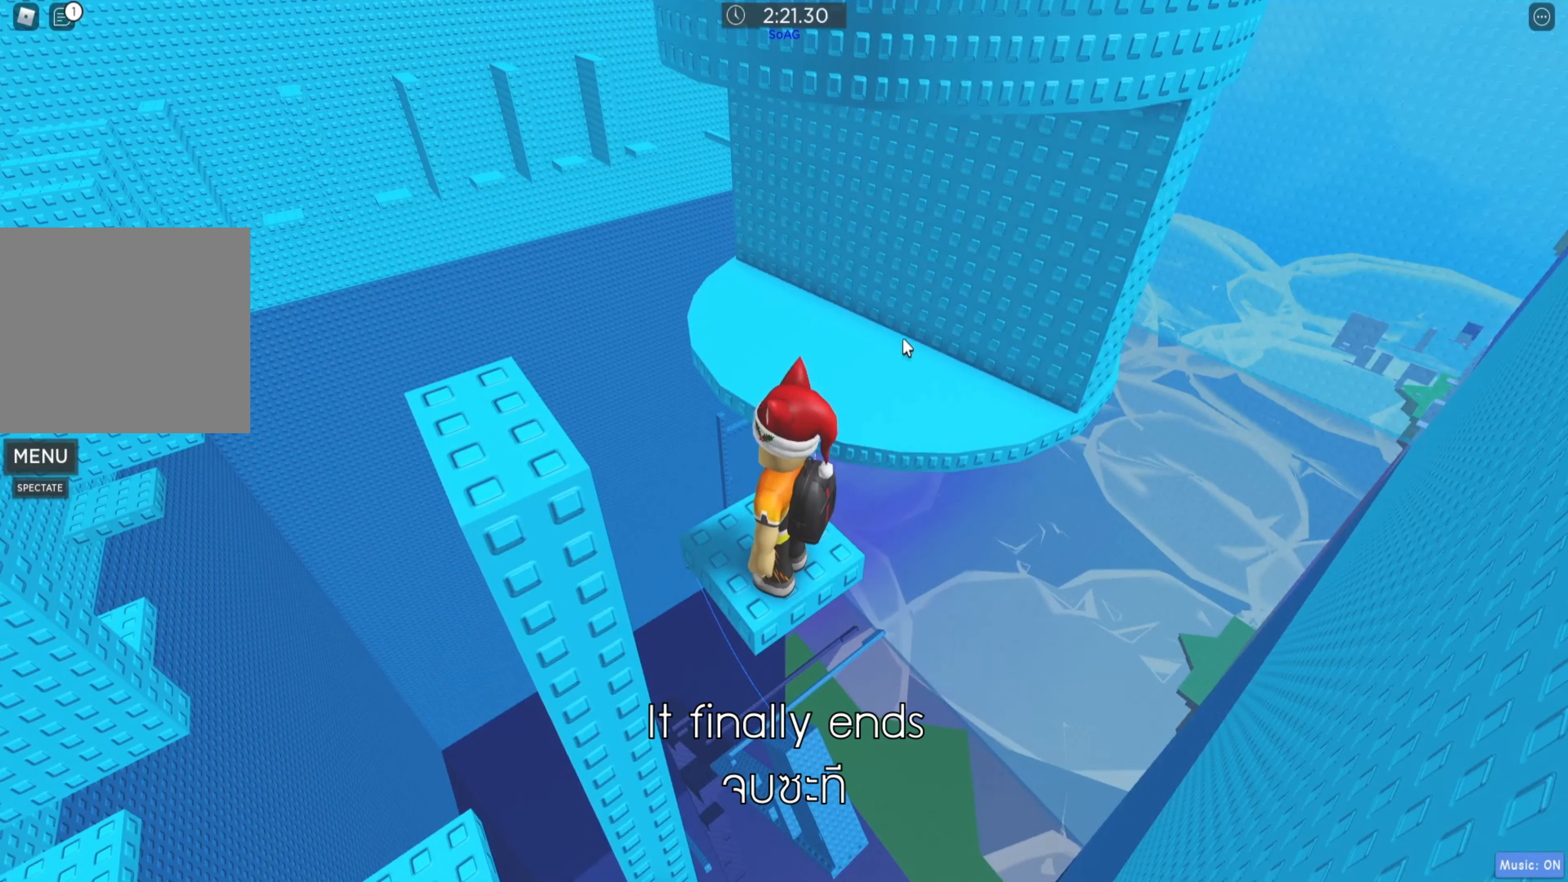
{"keys": [], "events": []}
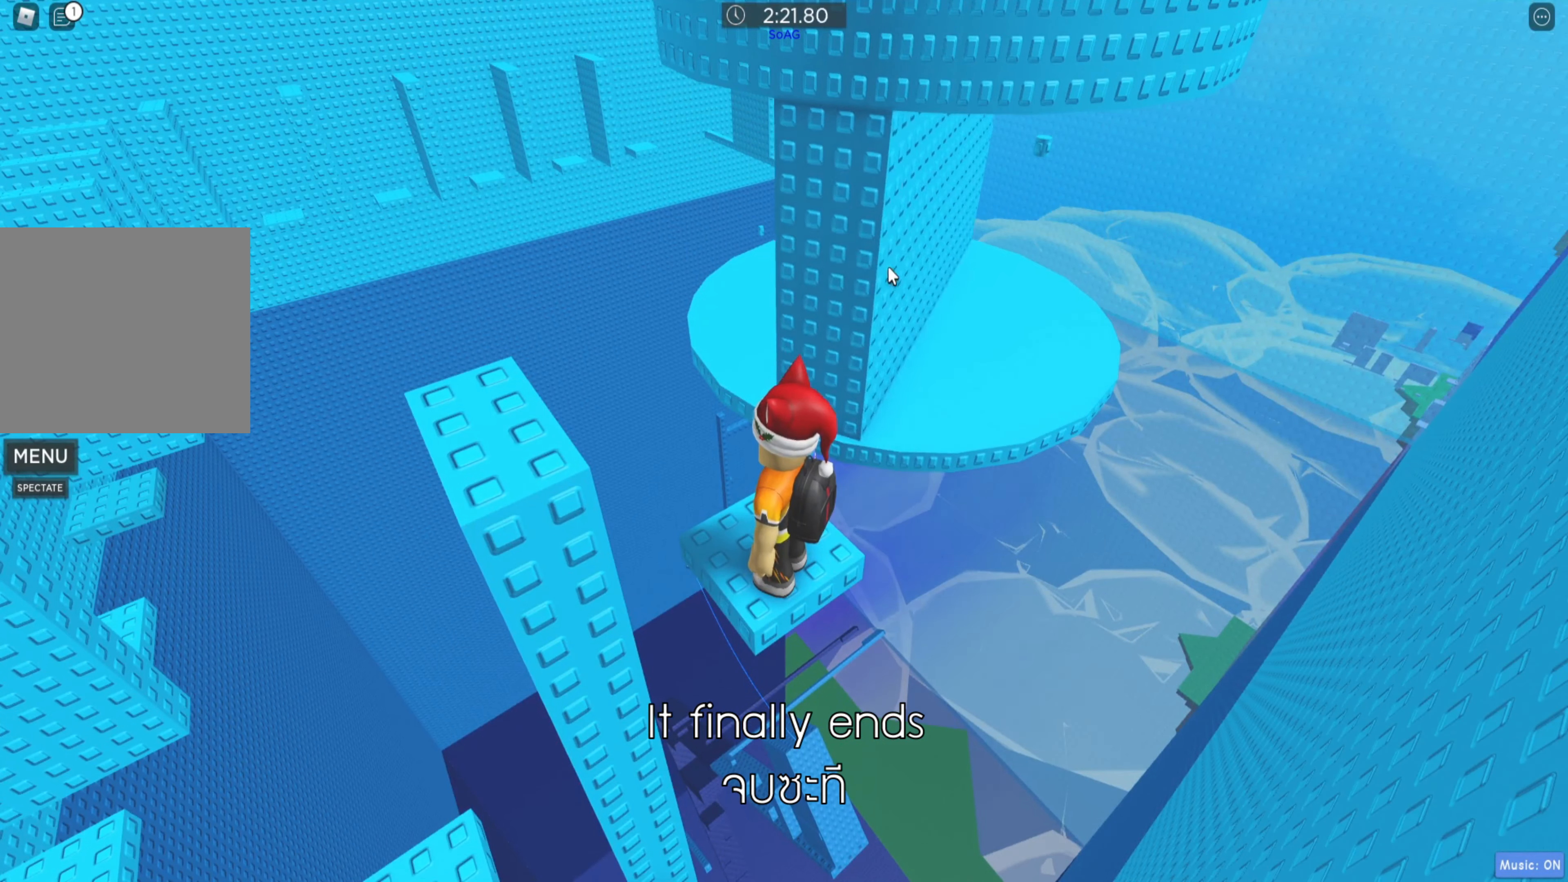
{"keys": [], "events": [[100, "shift", "down"], [233, "shift", "up"], [383, "w", "down"], [400, "w", "up"]]}
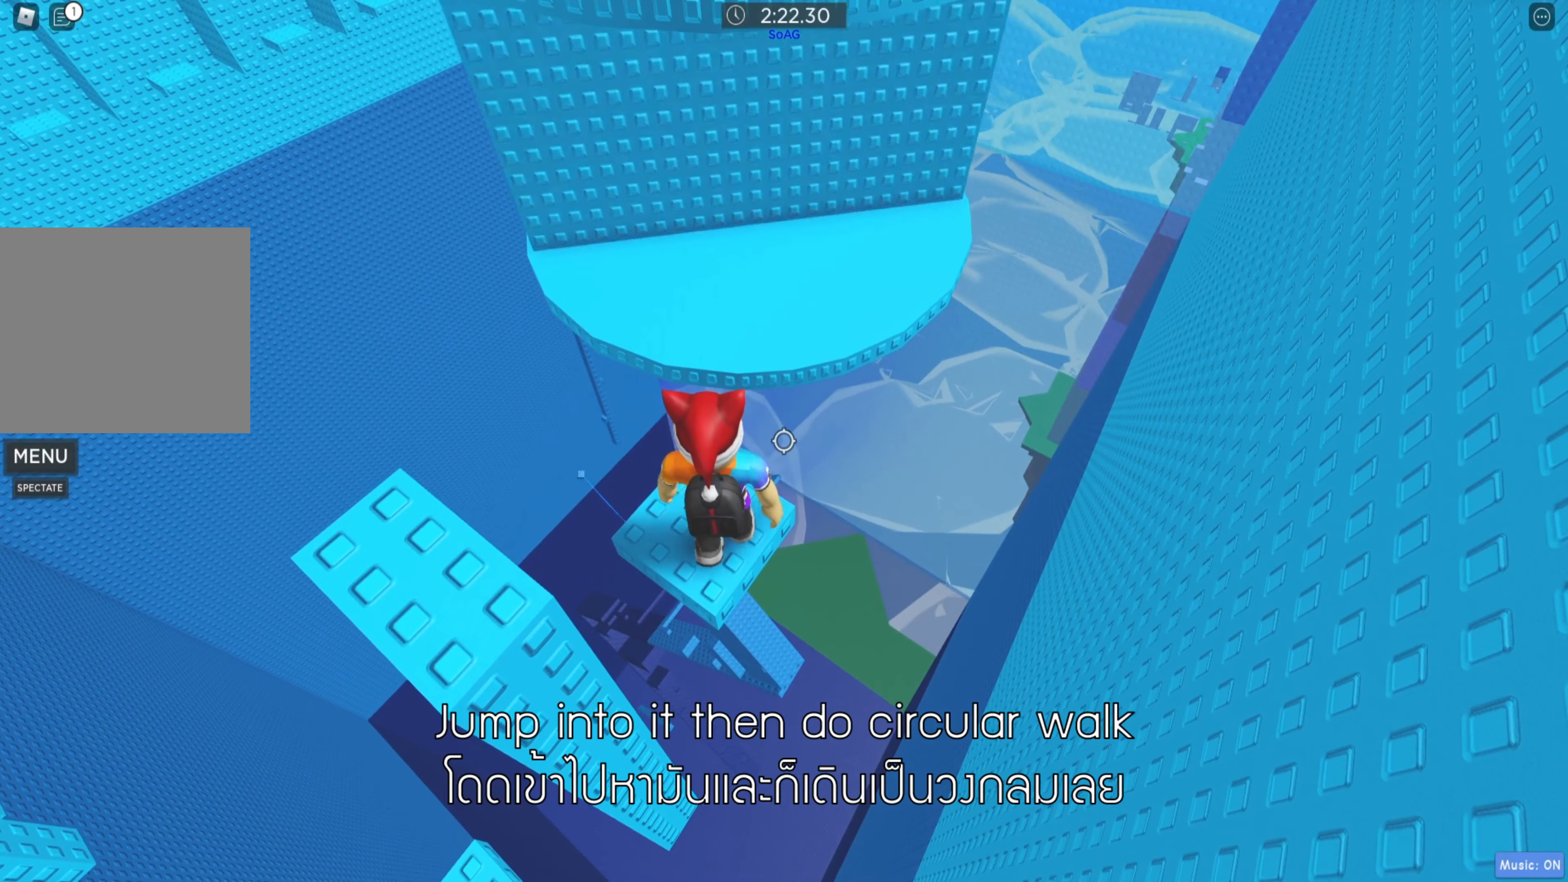
{"keys": ["w"], "events": [[450, "w", "down"]]}
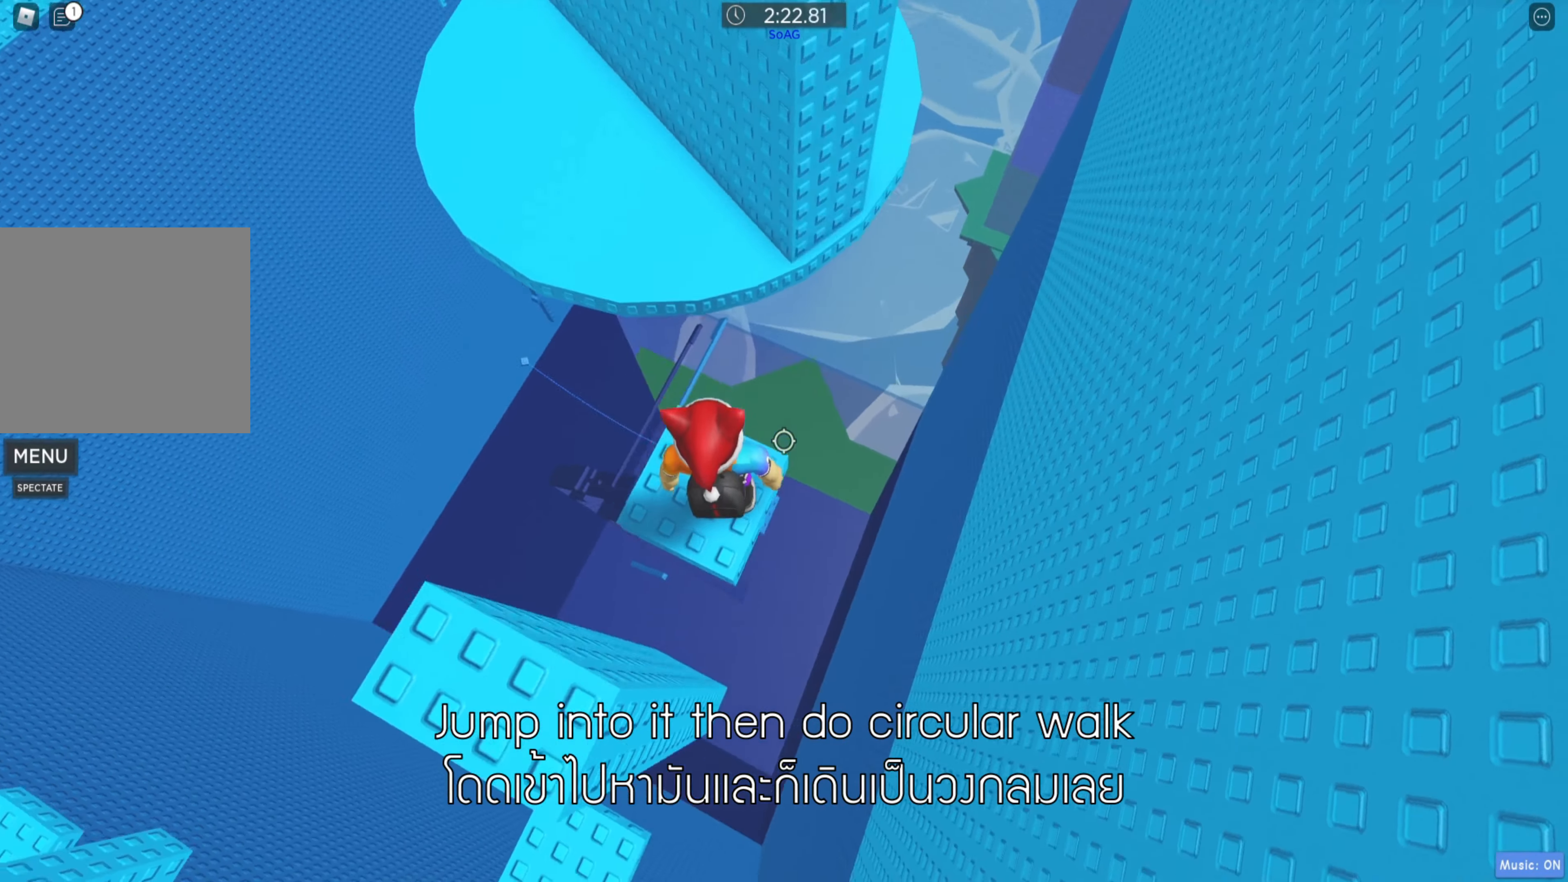
{"keys": ["w"], "events": [[33, "space", "down"], [150, "space", "up"]]}
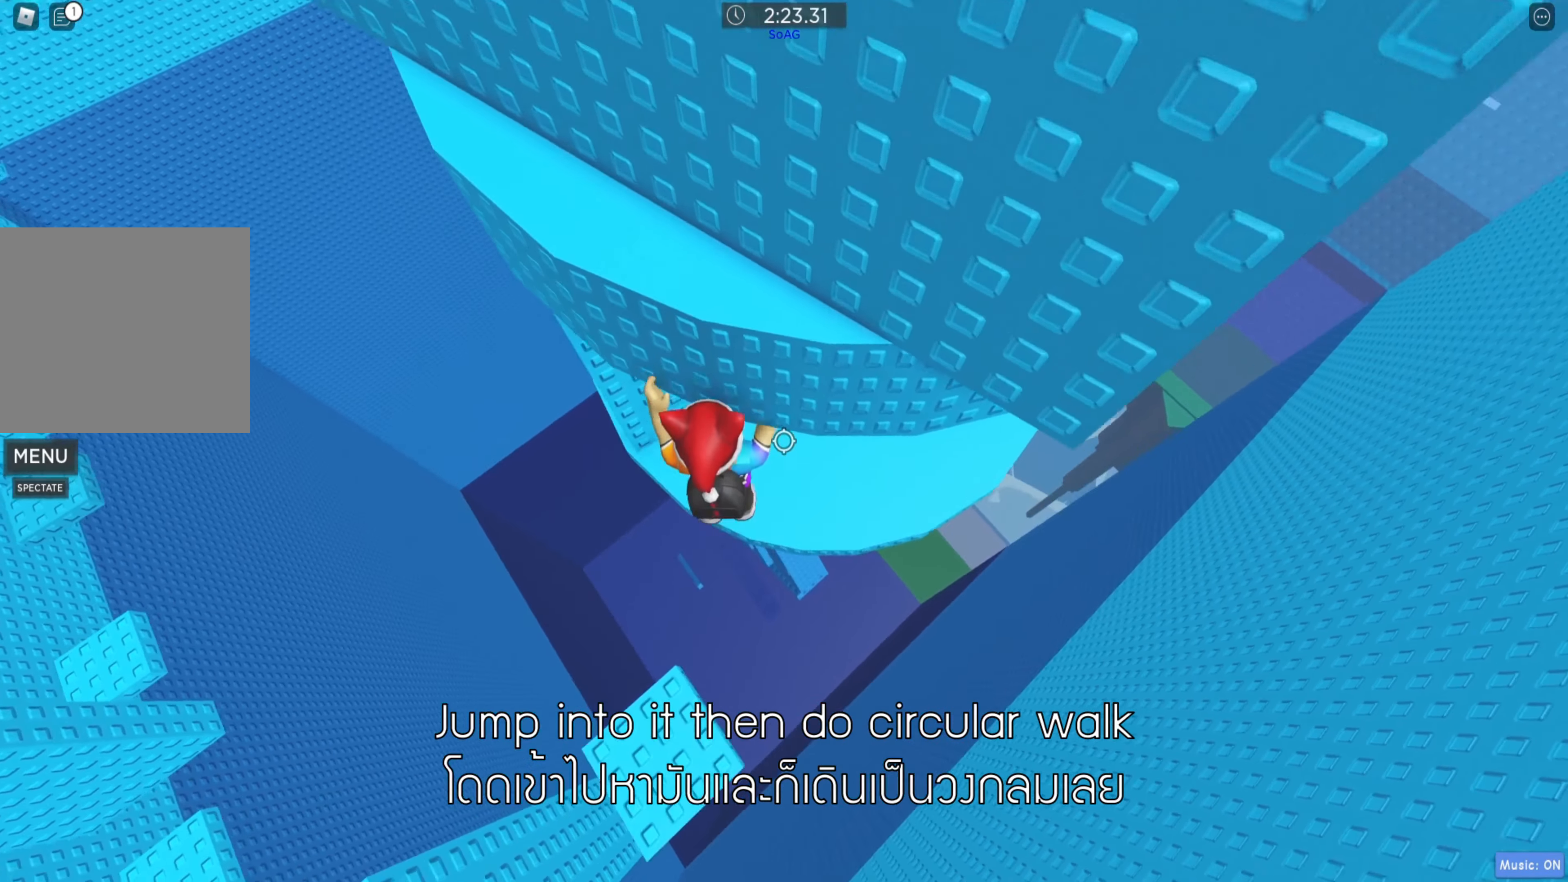
{"keys": ["d", "w"], "events": [[300, "d", "down"]]}
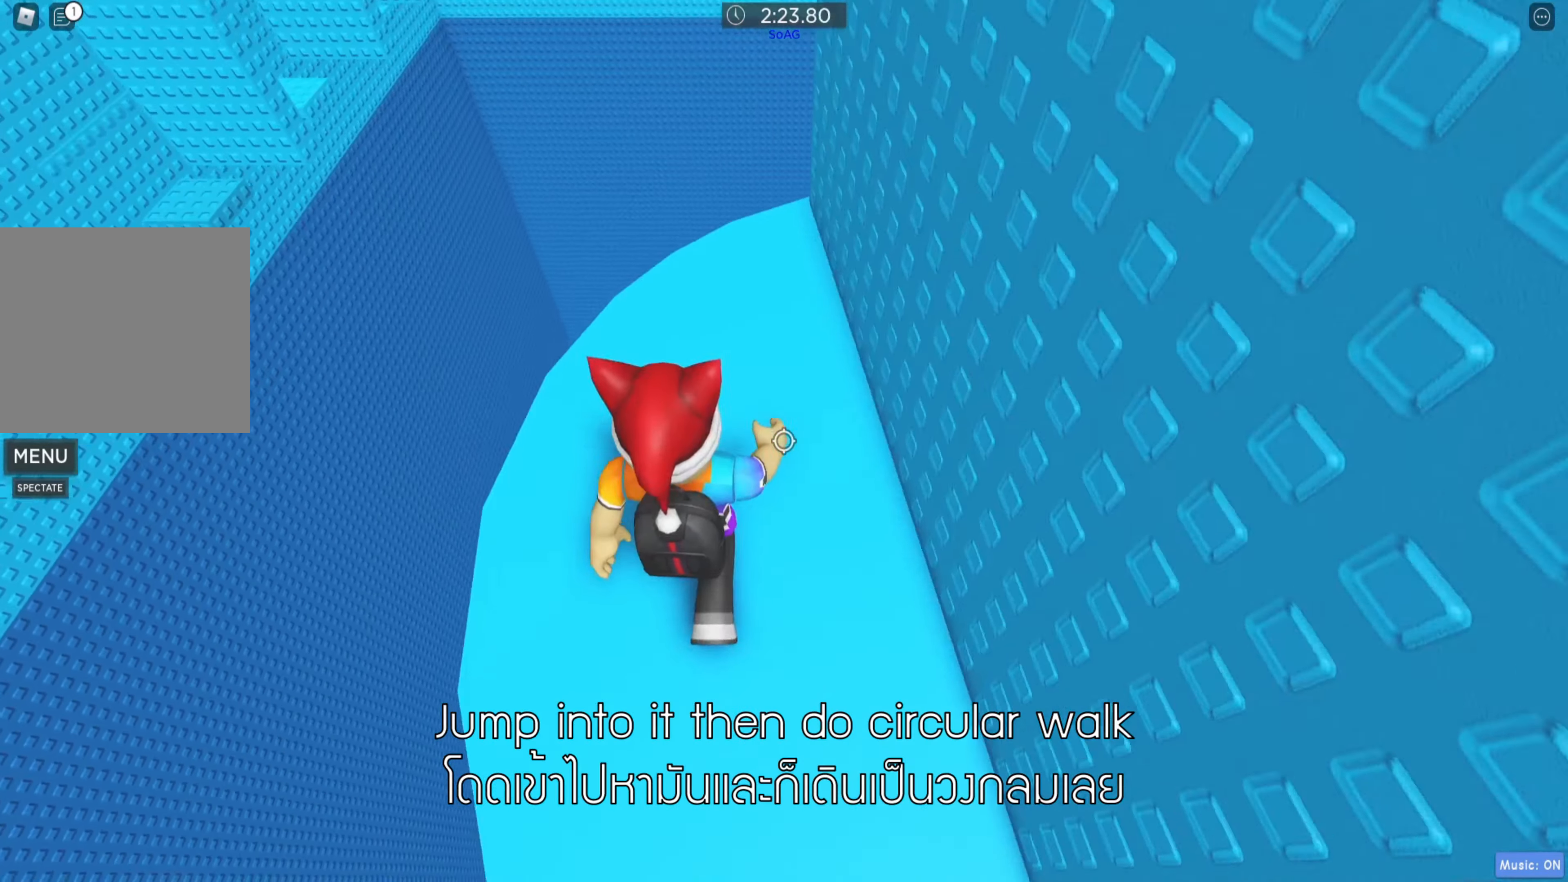
{"keys": ["d"], "events": [[83, "w", "up"]]}
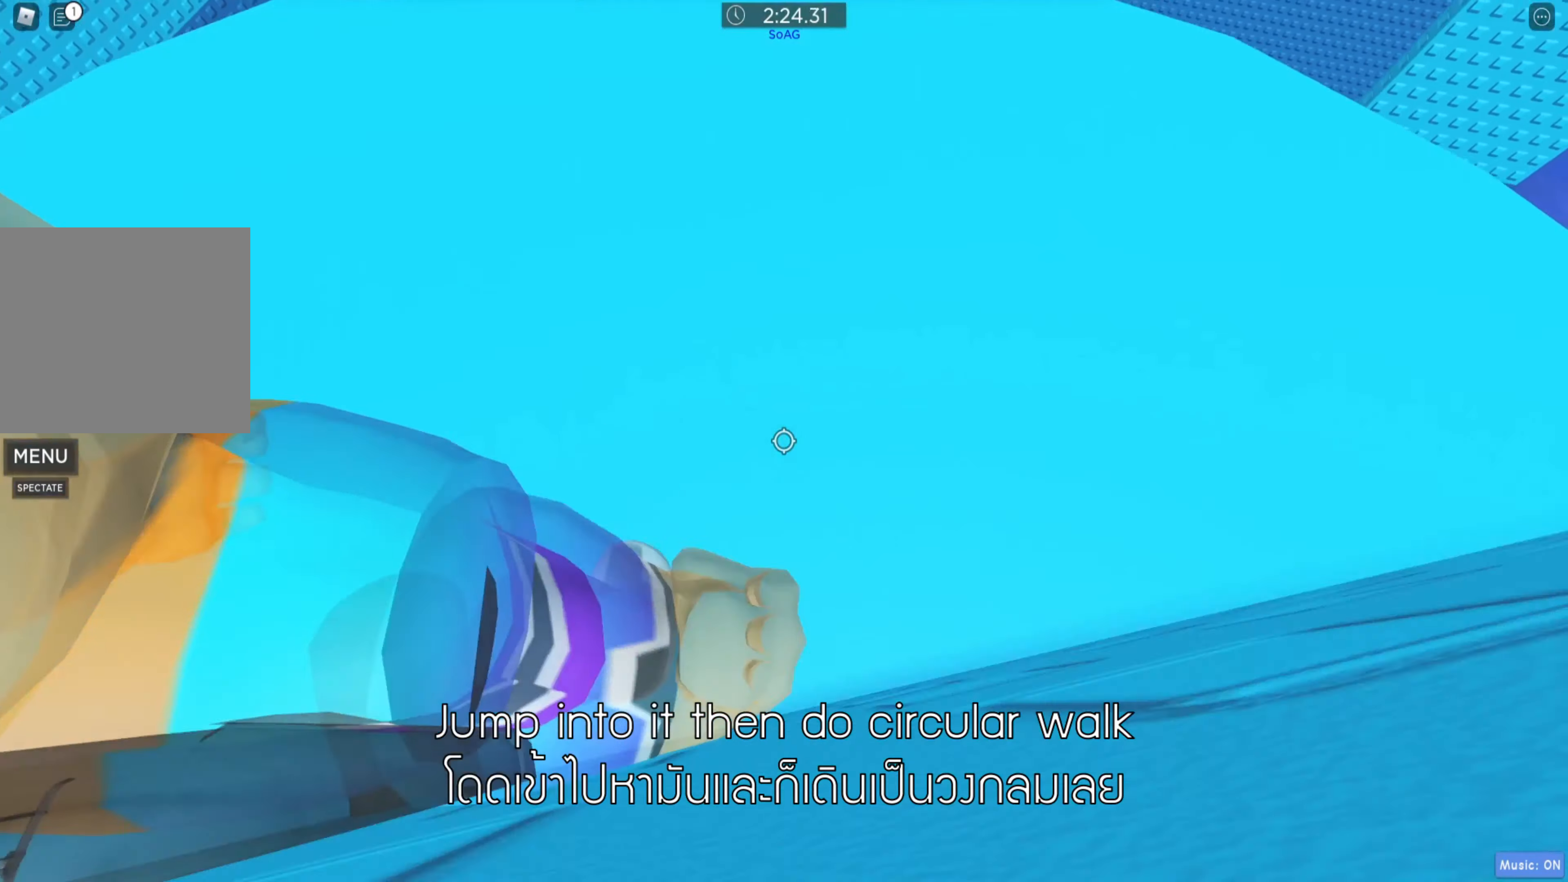
{"keys": ["s"], "events": [[100, "s", "down"], [400, "d", "up"]]}
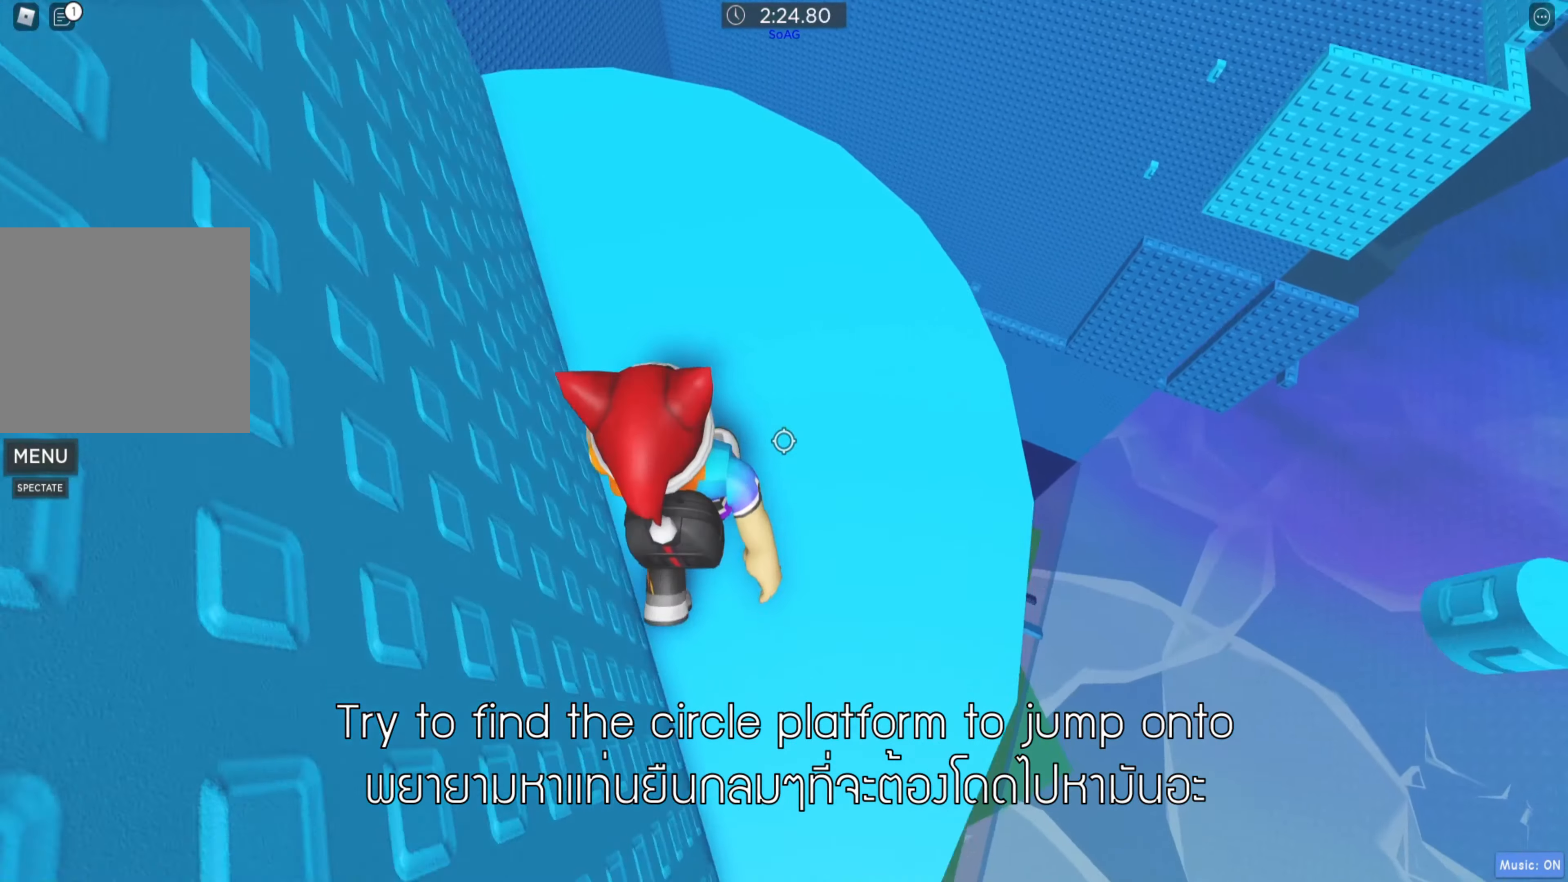
{"keys": ["a"], "events": [[150, "a", "down"], [250, "s", "up"]]}
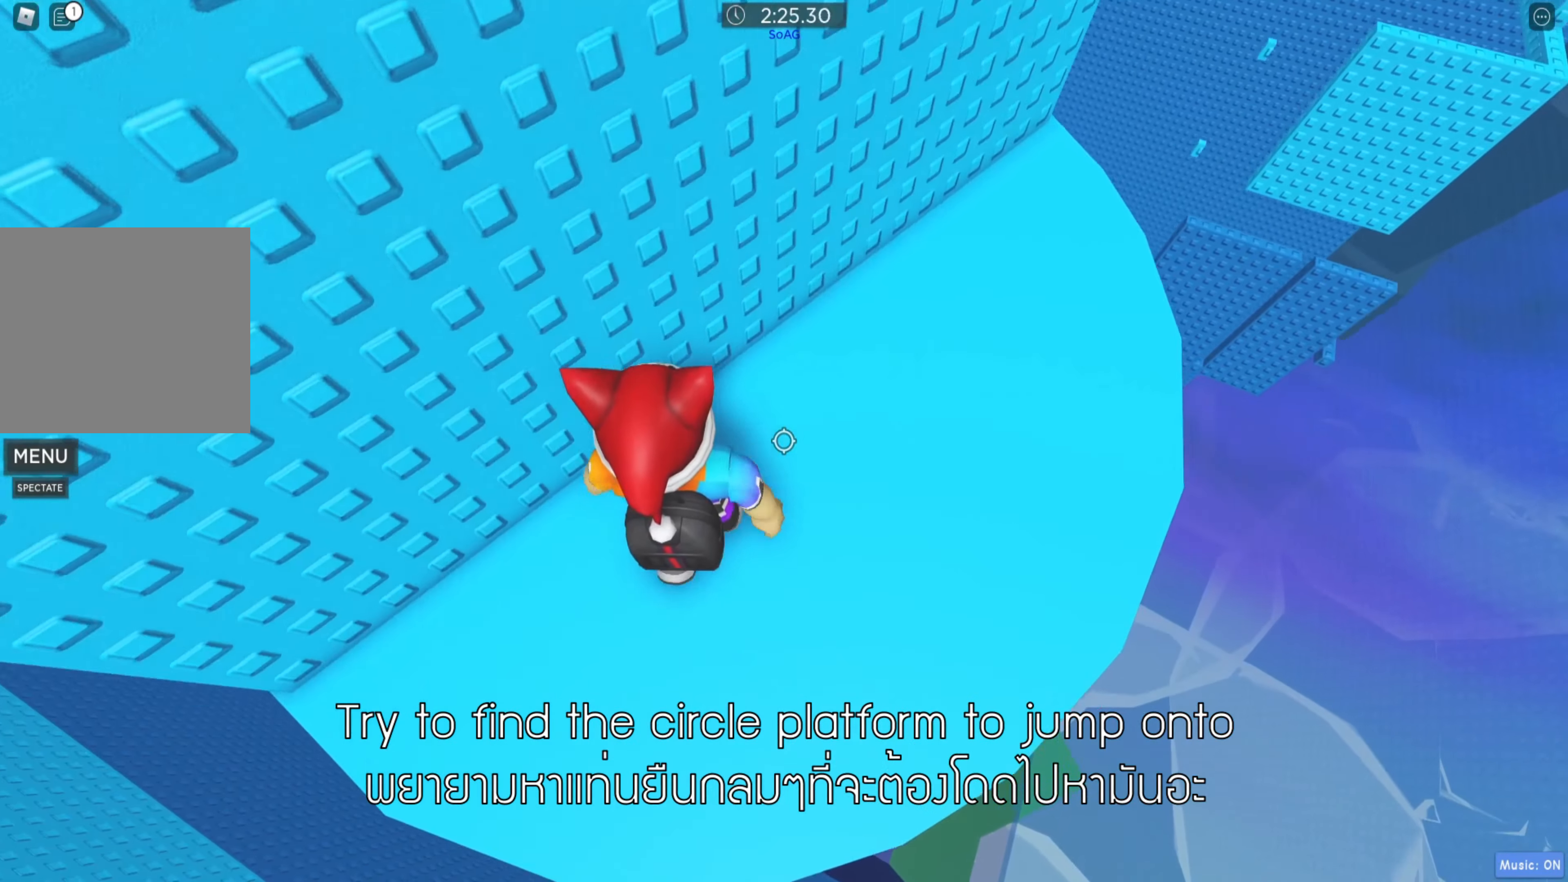
{"keys": ["w"], "events": [[183, "w", "down"], [266, "a", "up"]]}
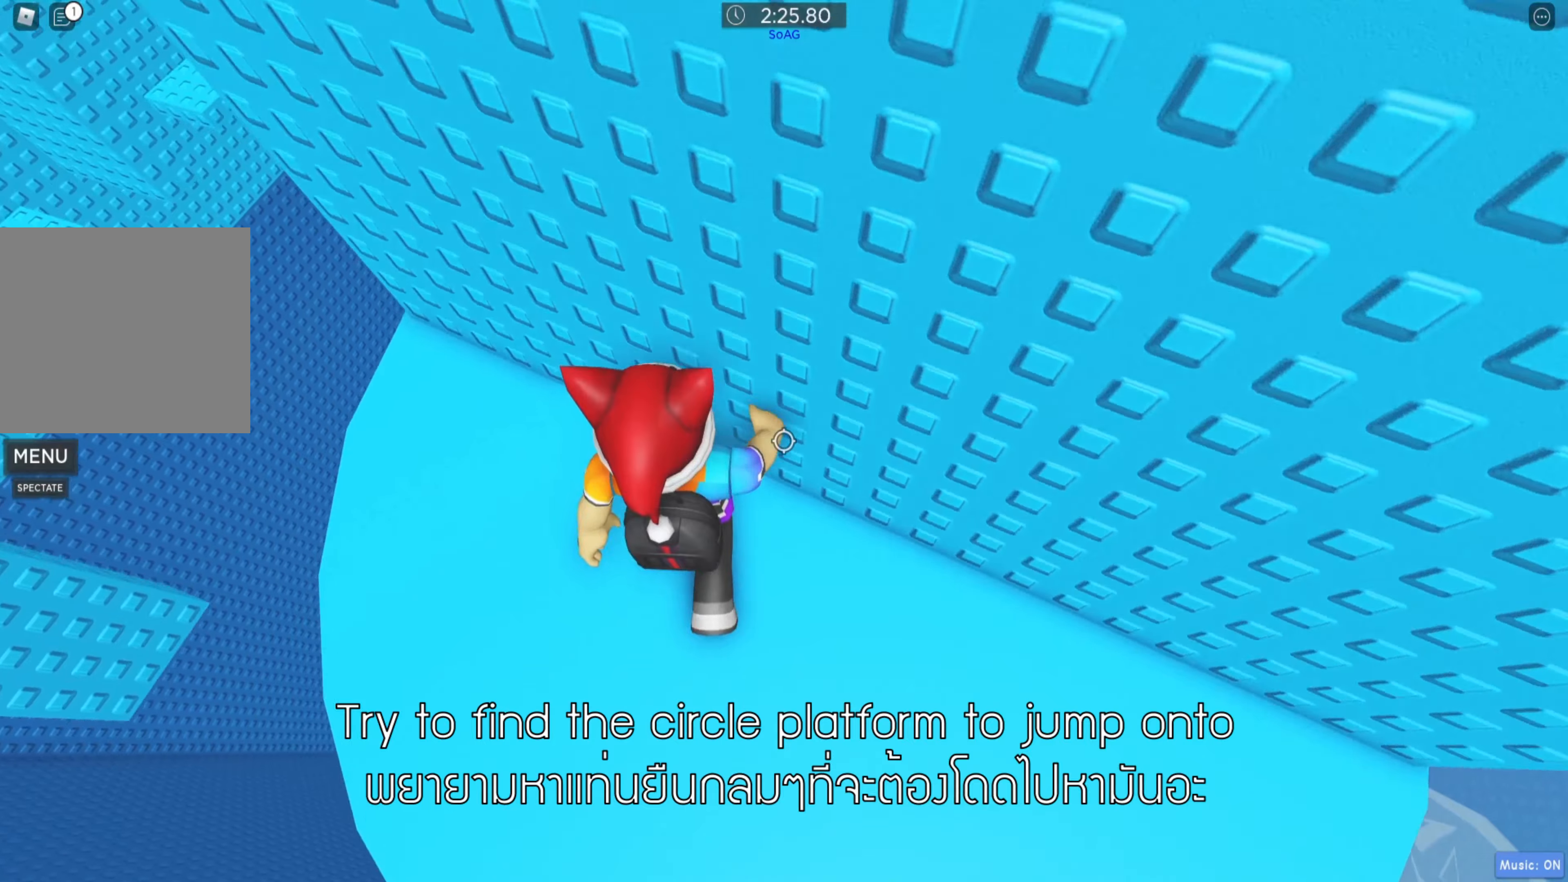
{"keys": ["d"], "events": [[317, "d", "down"], [467, "w", "up"]]}
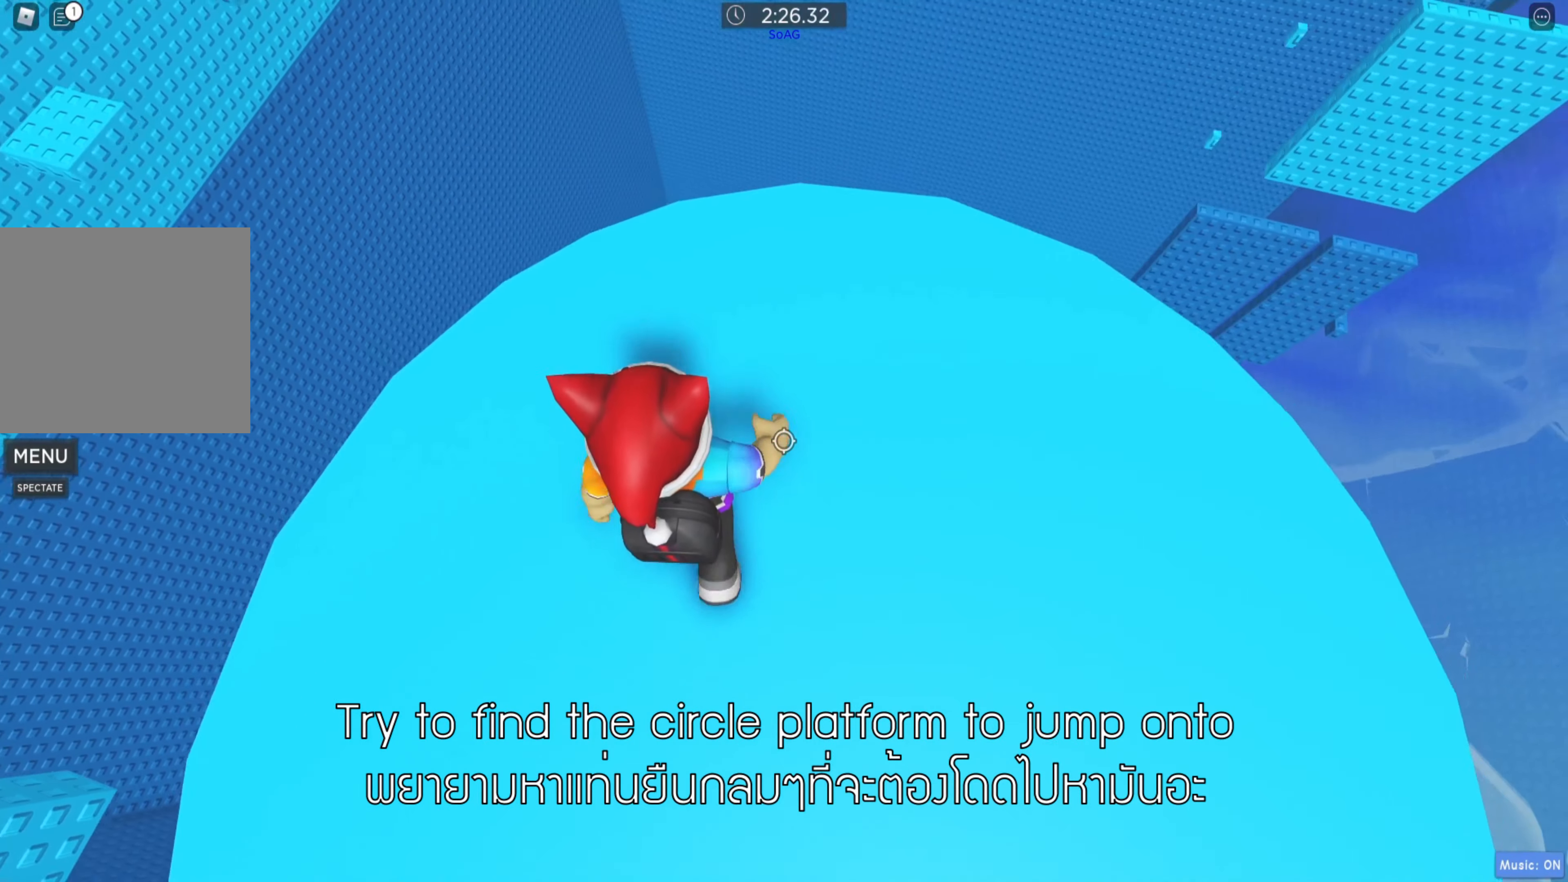
{"keys": ["d", "s"], "events": [[400, "s", "down"]]}
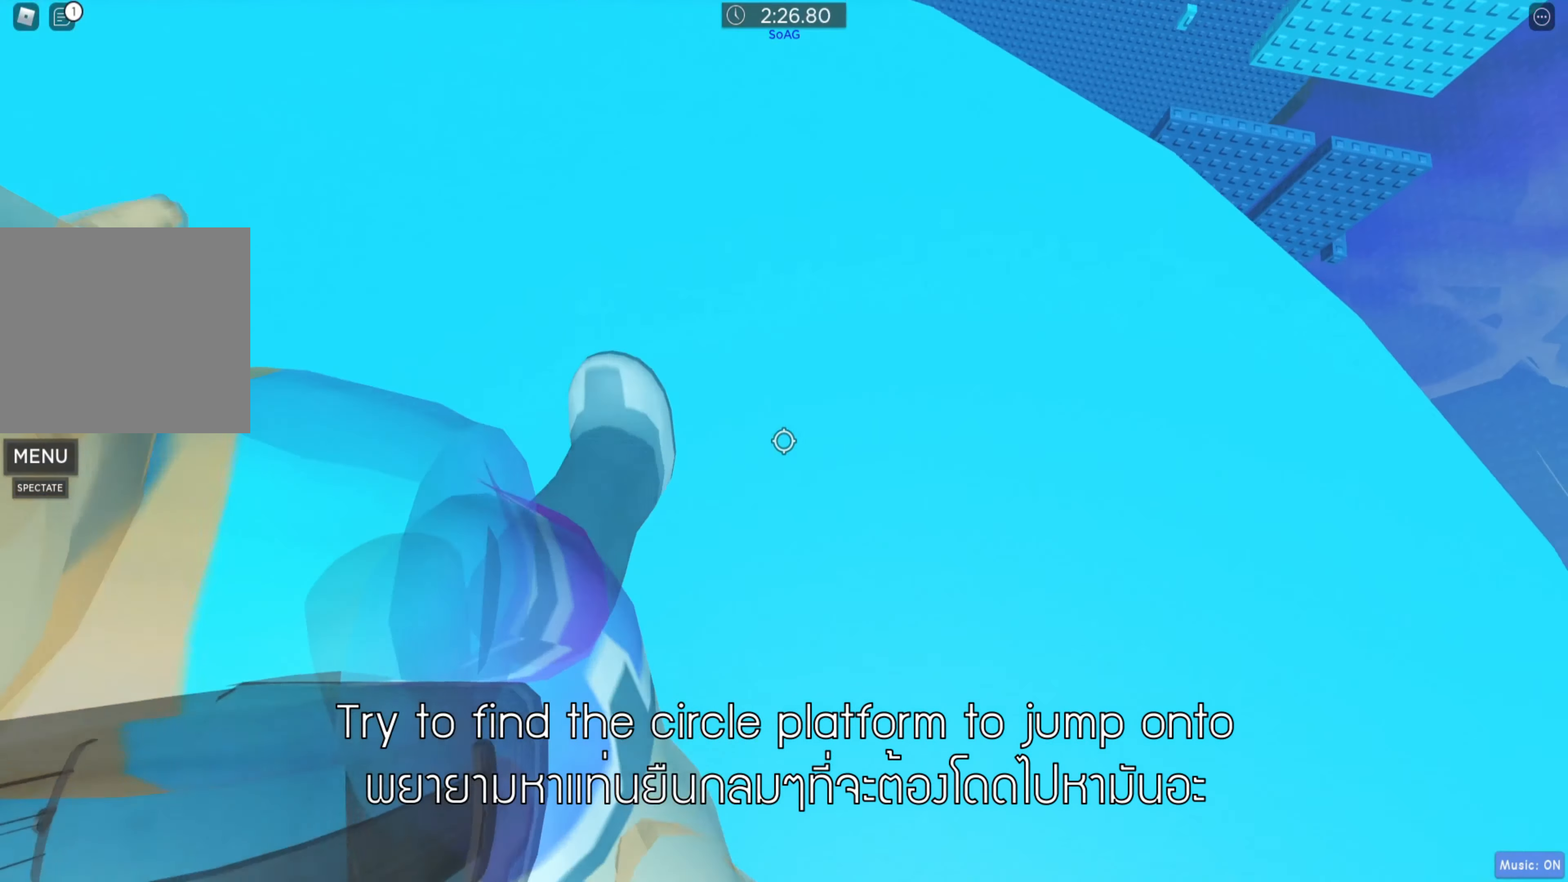
{"keys": [], "events": [[417, "s", "up"], [450, "d", "up"]]}
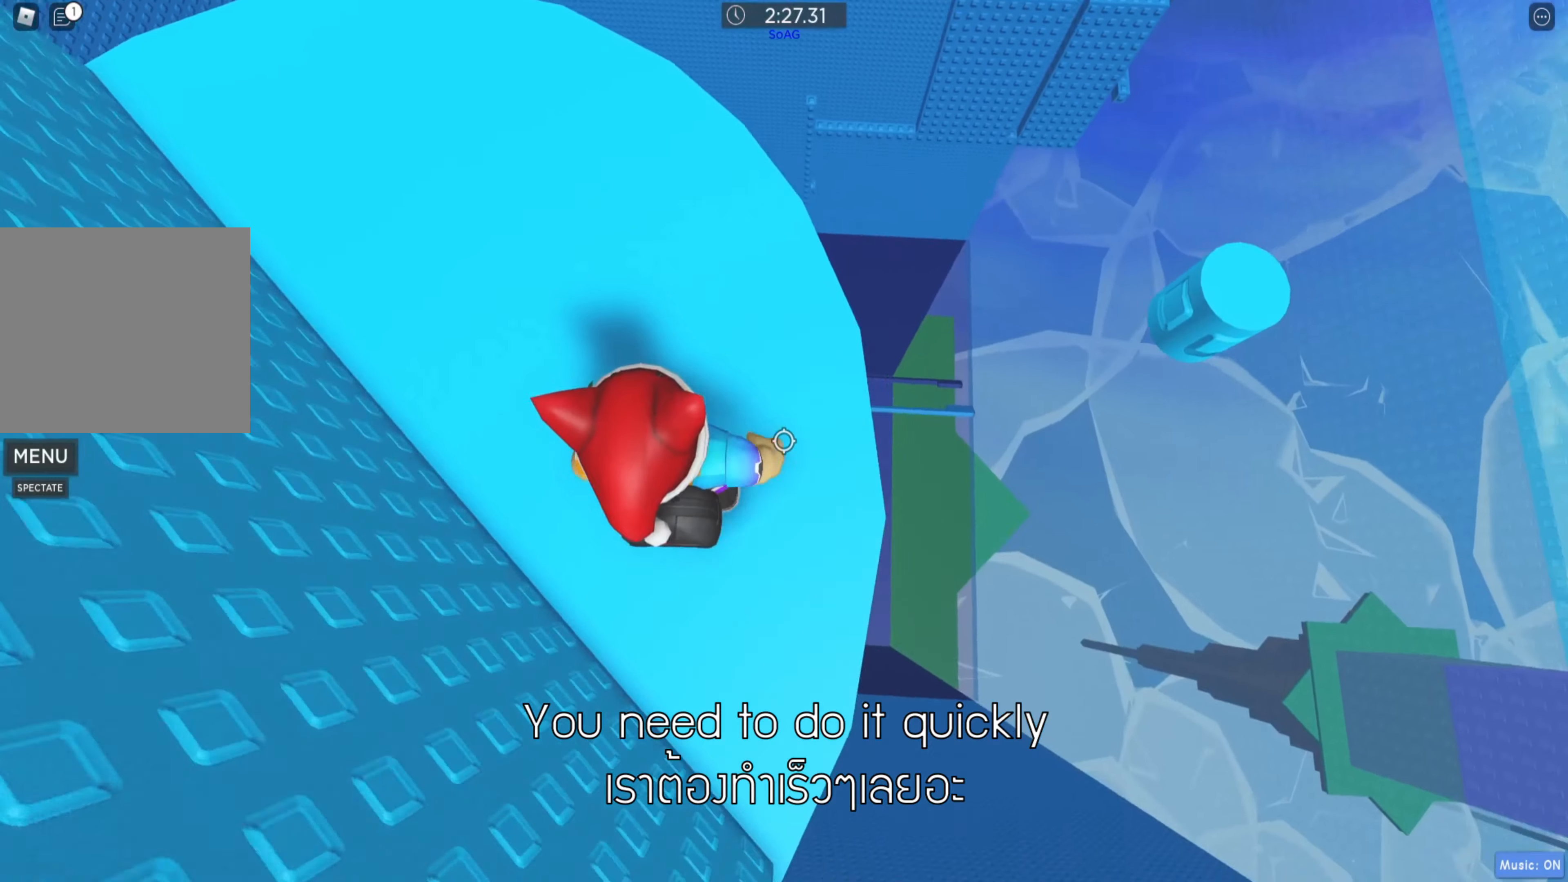
{"keys": ["d"], "events": [[150, "d", "down"], [250, "space", "down"], [367, "space", "up"]]}